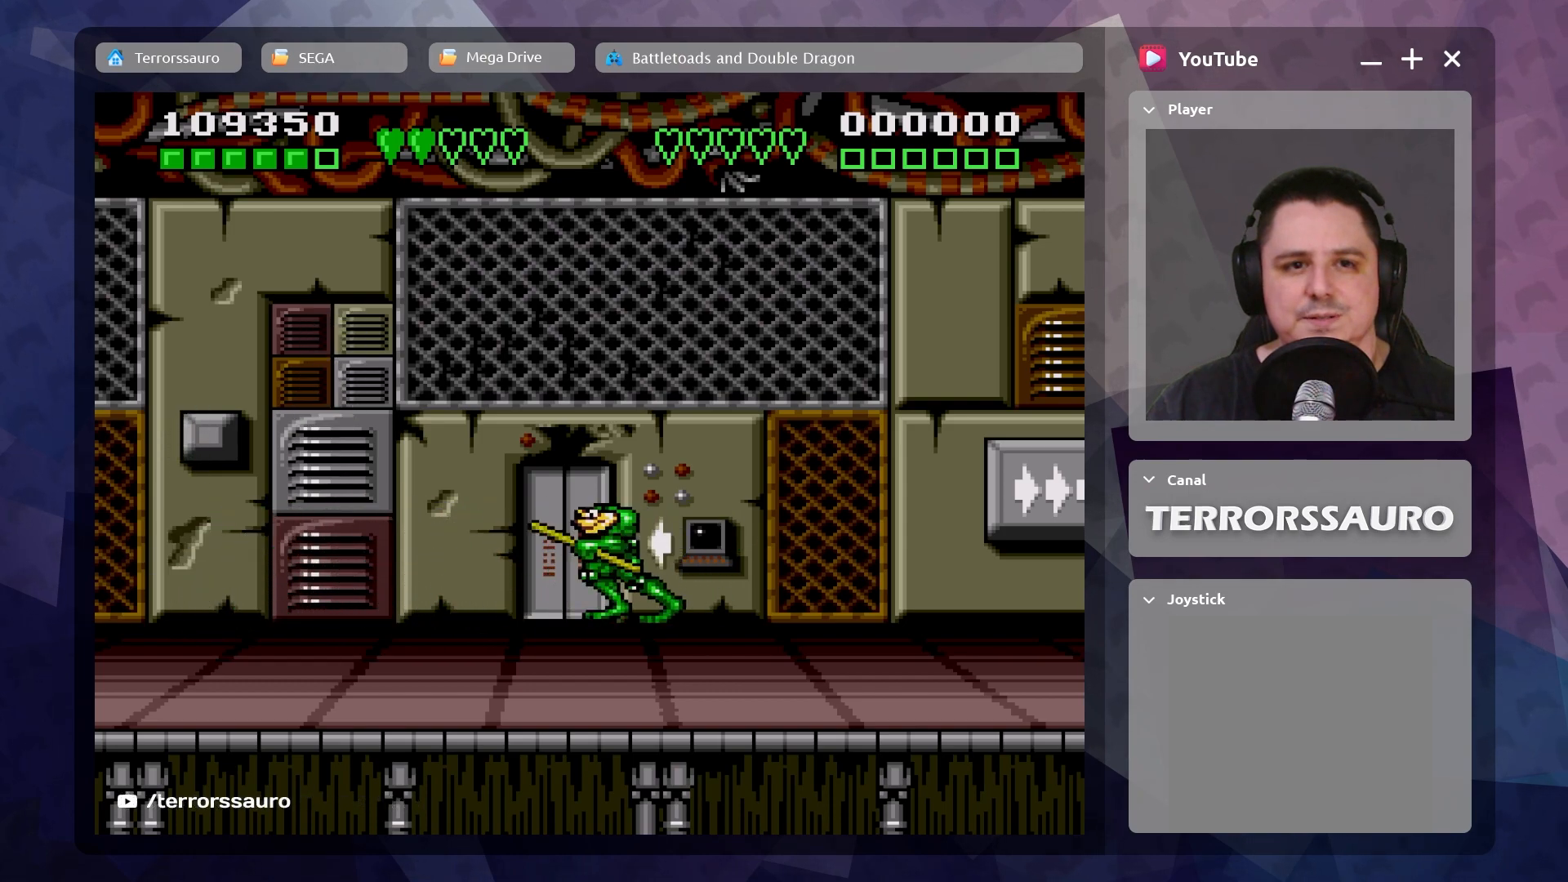
Gameplay with a controller (Xbox layout); each line is a JSON object with the inputs held at the frame after it. "events" lists button and stick changes between this image and that frame as [ms after this image, input, new state], when the widget could be followed in between. Not read: L3 R3 right_stick.
{"buttons": [], "left_stick": "right", "events": [[233, "left_stick", "right"]]}
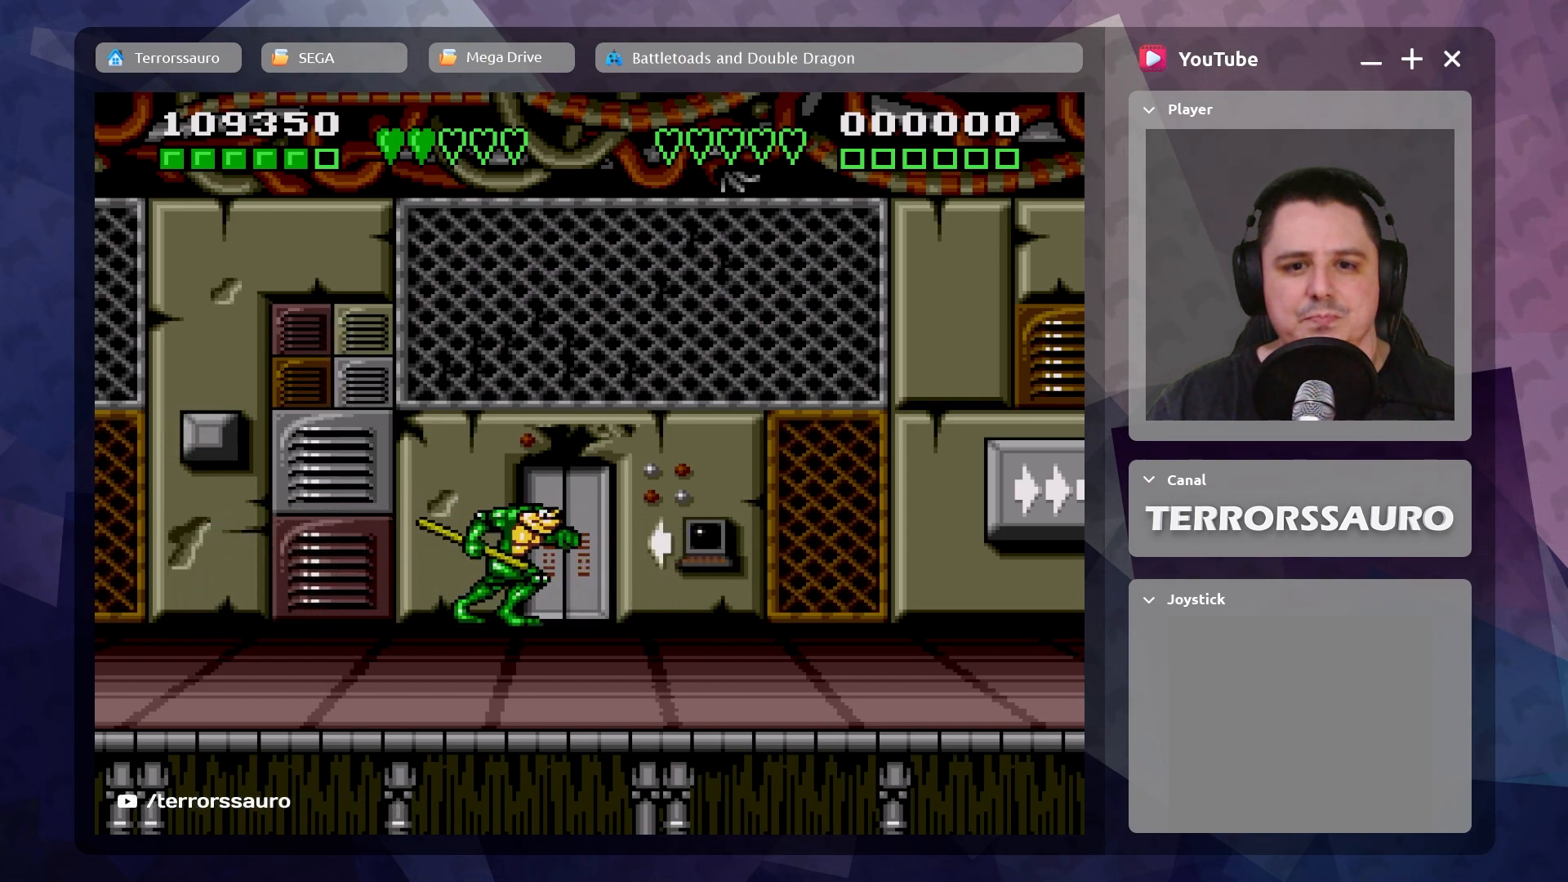
{"buttons": [], "left_stick": "right", "events": []}
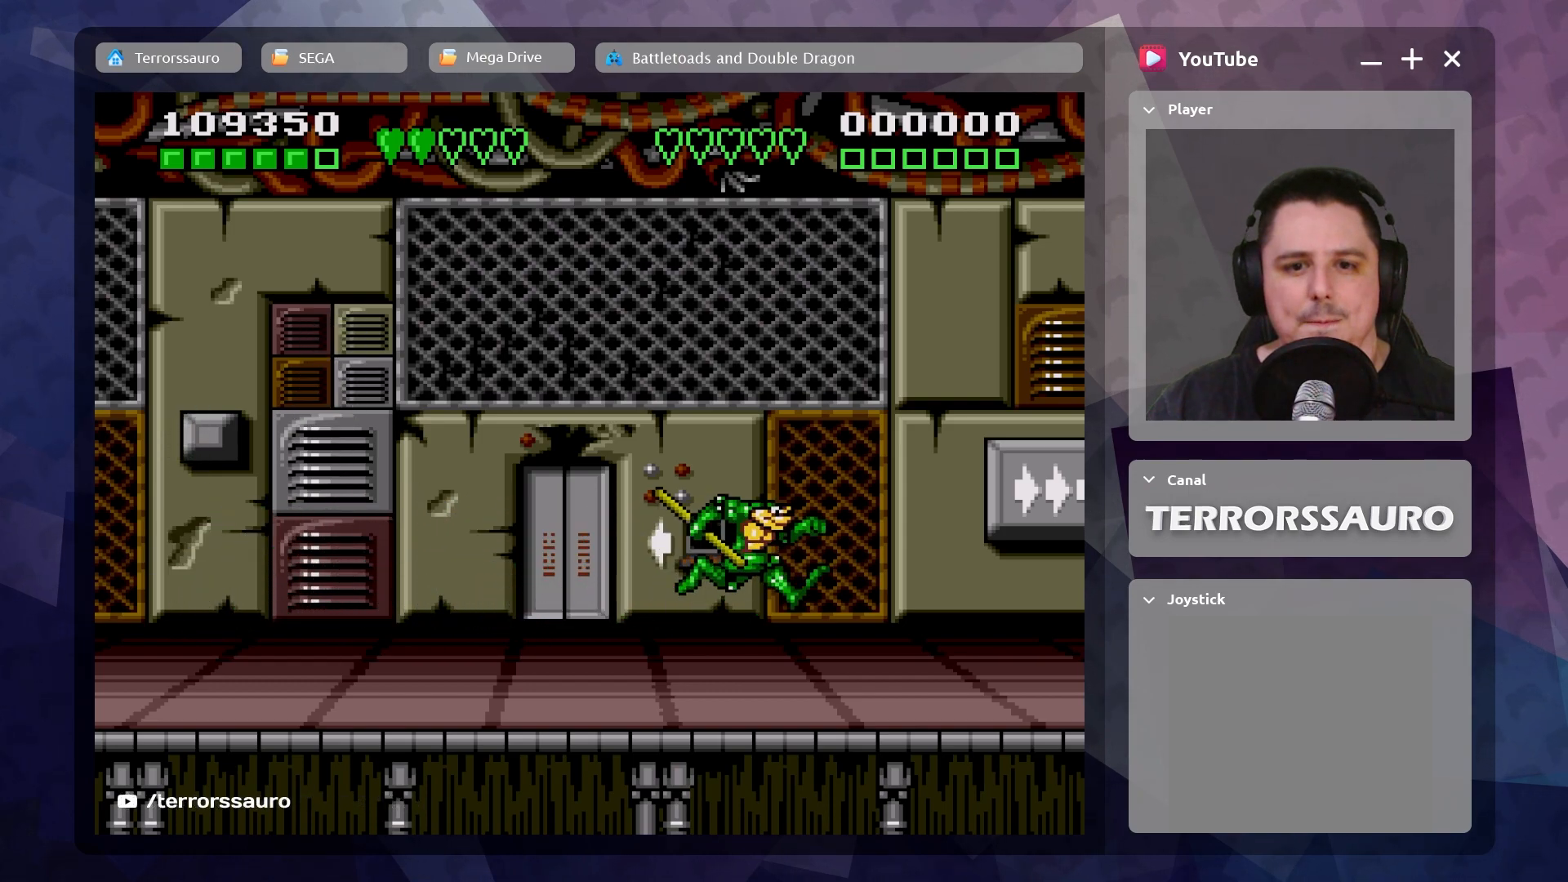
{"buttons": [], "left_stick": "left", "events": [[450, "left_stick", "left"]]}
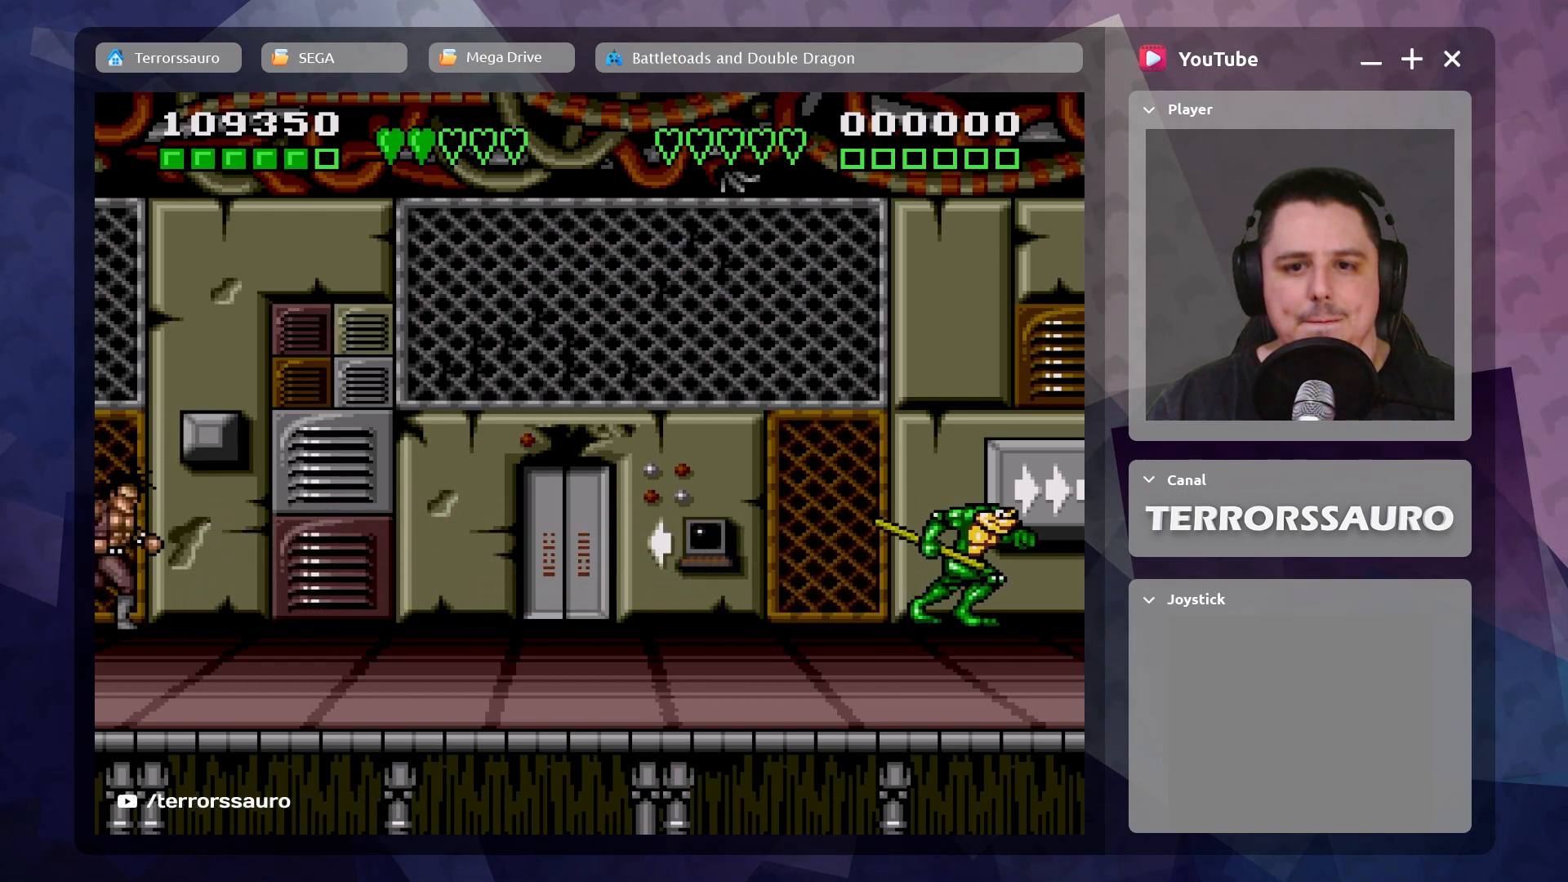
{"buttons": [], "left_stick": "left", "events": []}
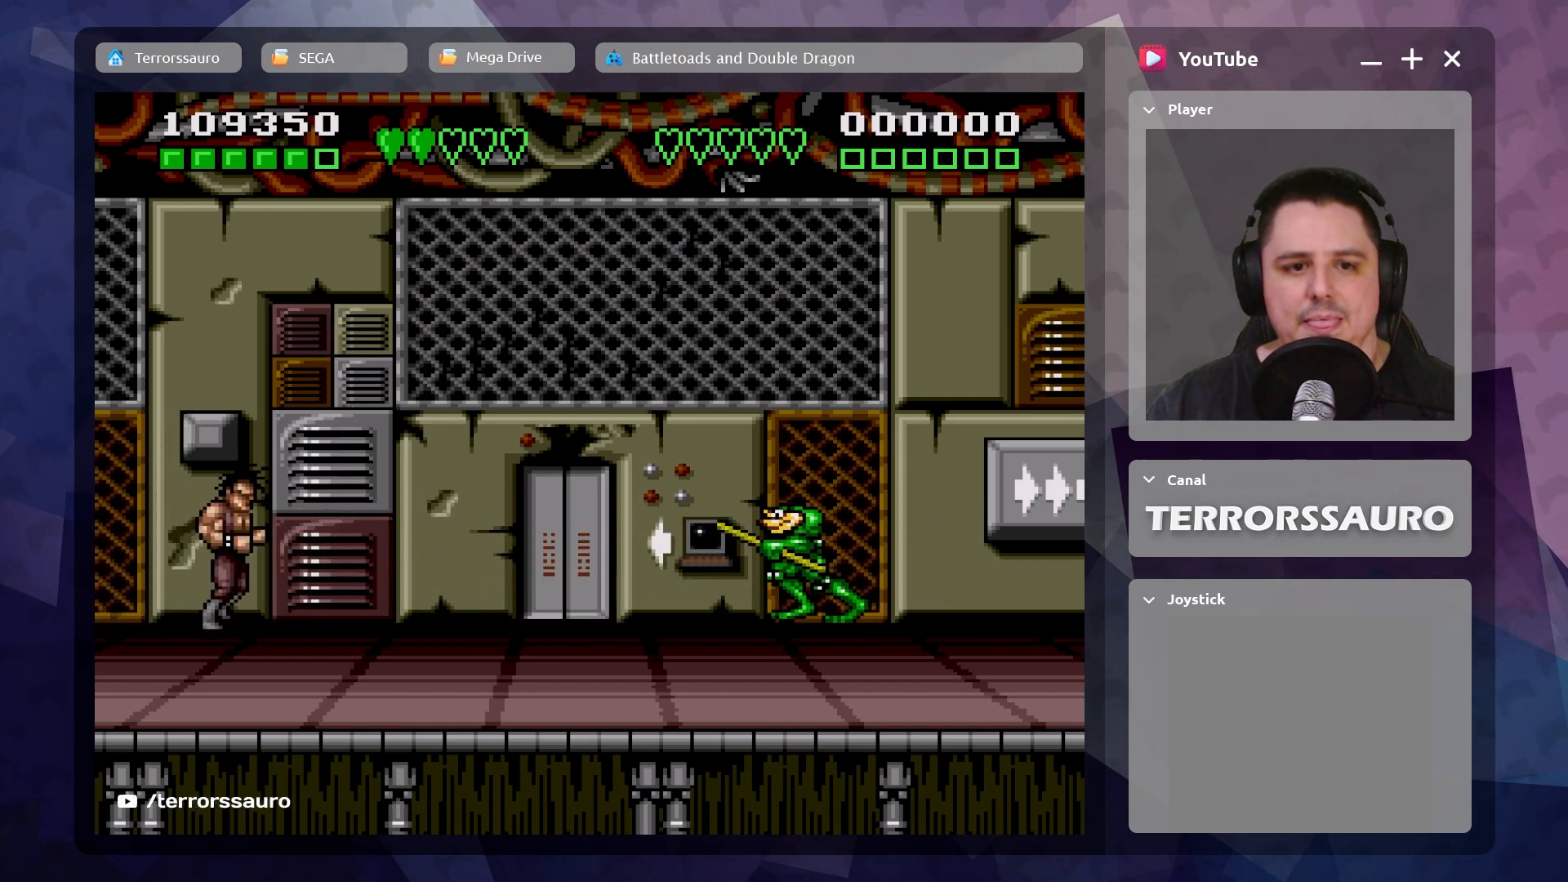
{"buttons": ["A"], "left_stick": "left", "events": [[500, "A", "down"]]}
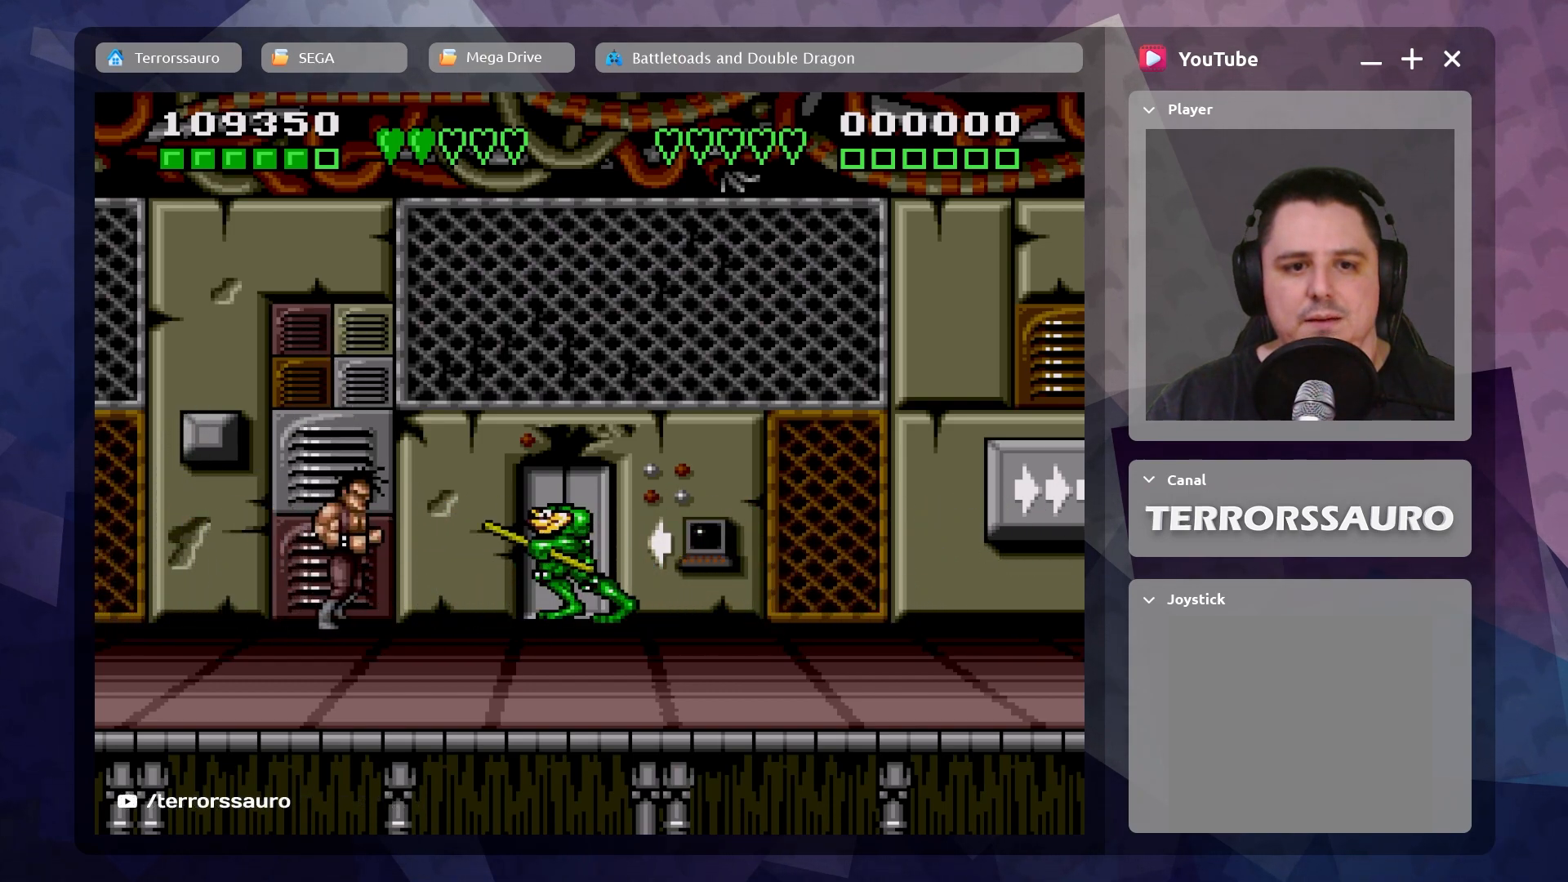
{"buttons": ["A"], "left_stick": "center", "events": [[83, "left_stick", "center"], [133, "A", "up"], [217, "A", "down"], [367, "A", "up"], [433, "A", "down"]]}
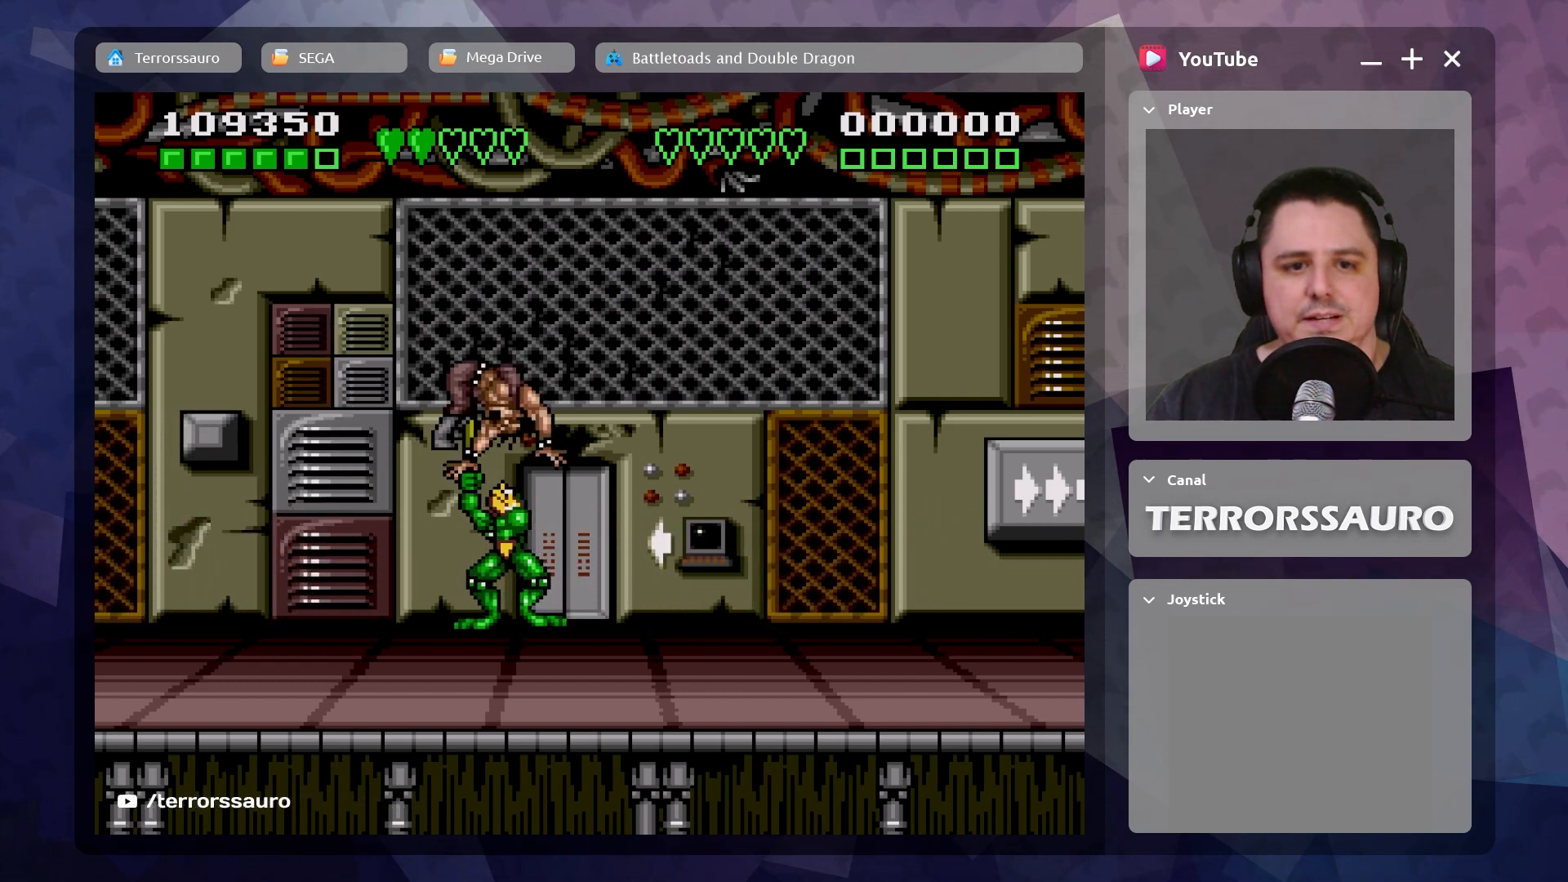
{"buttons": ["A"], "left_stick": "center", "events": [[100, "A", "up"], [200, "A", "down"], [383, "A", "up"], [450, "A", "down"]]}
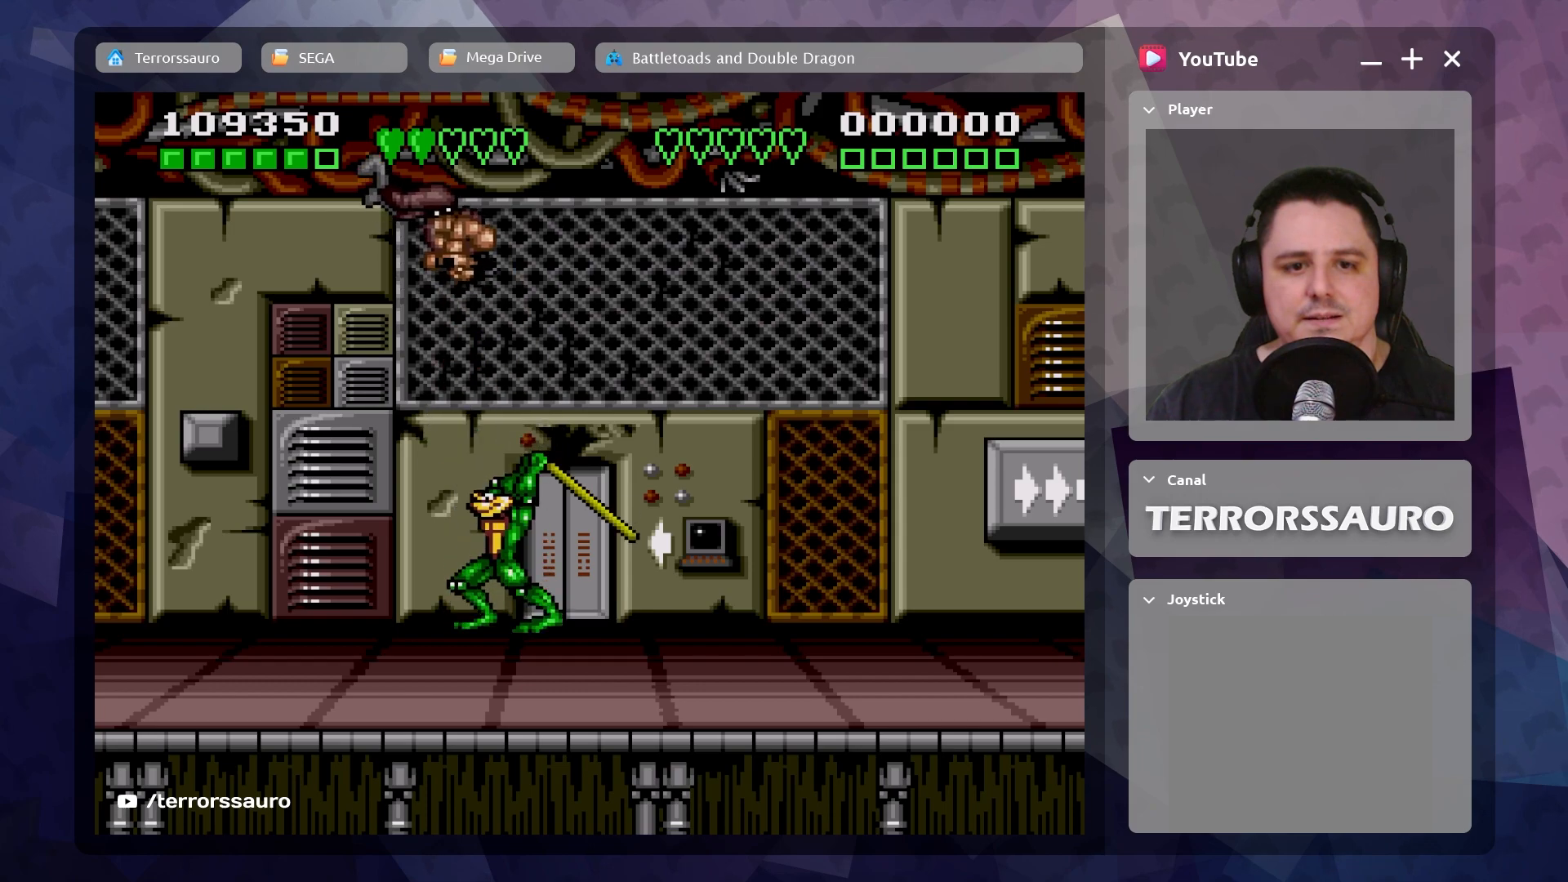
{"buttons": [], "left_stick": "center", "events": [[133, "A", "up"]]}
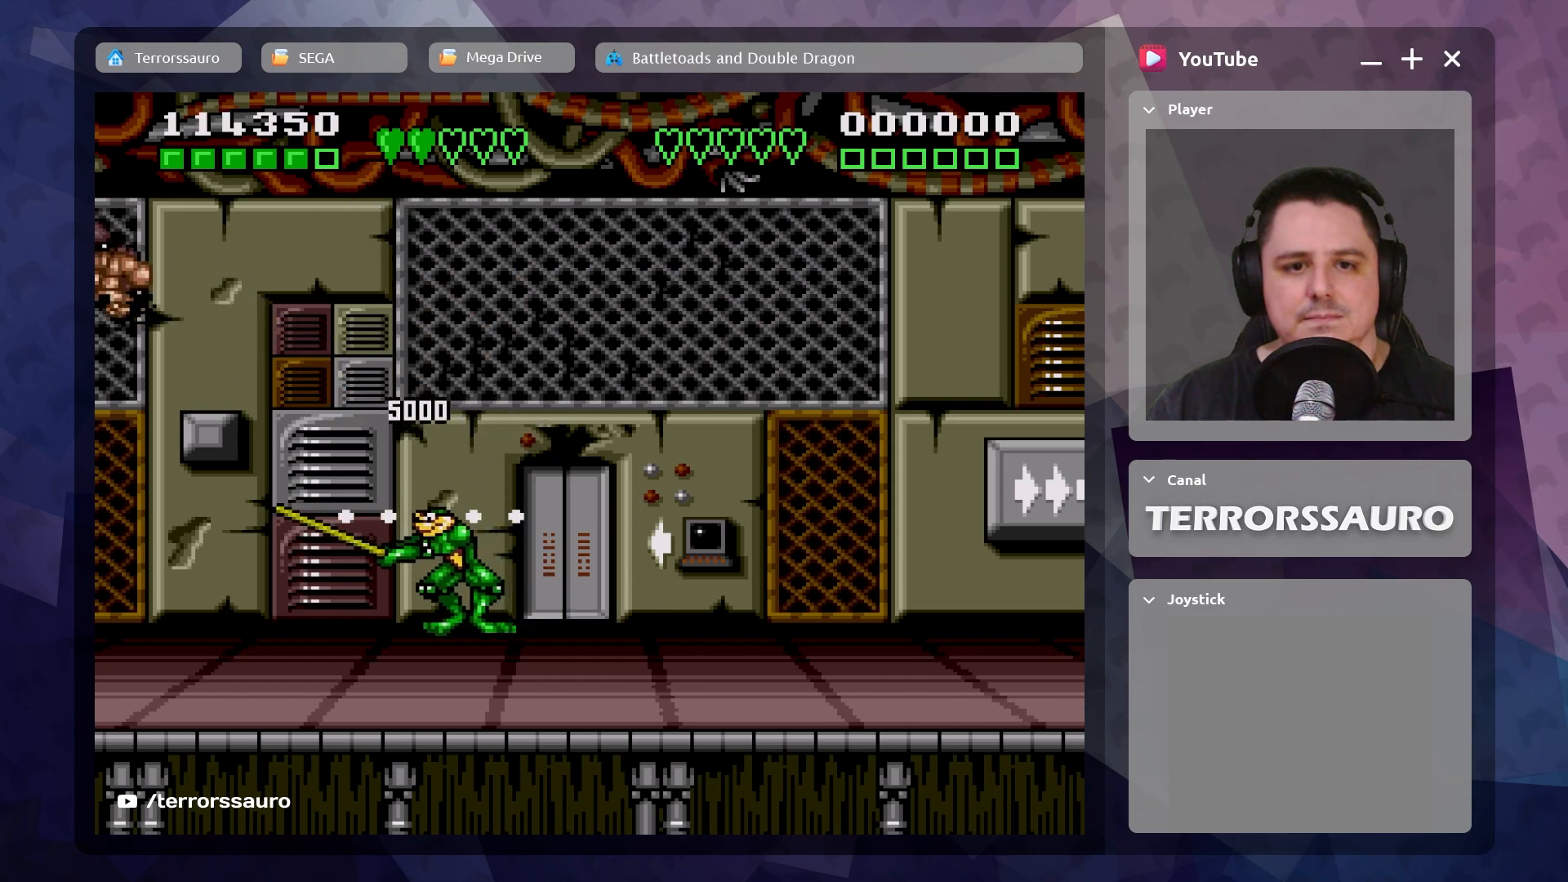
{"buttons": [], "left_stick": "center", "events": []}
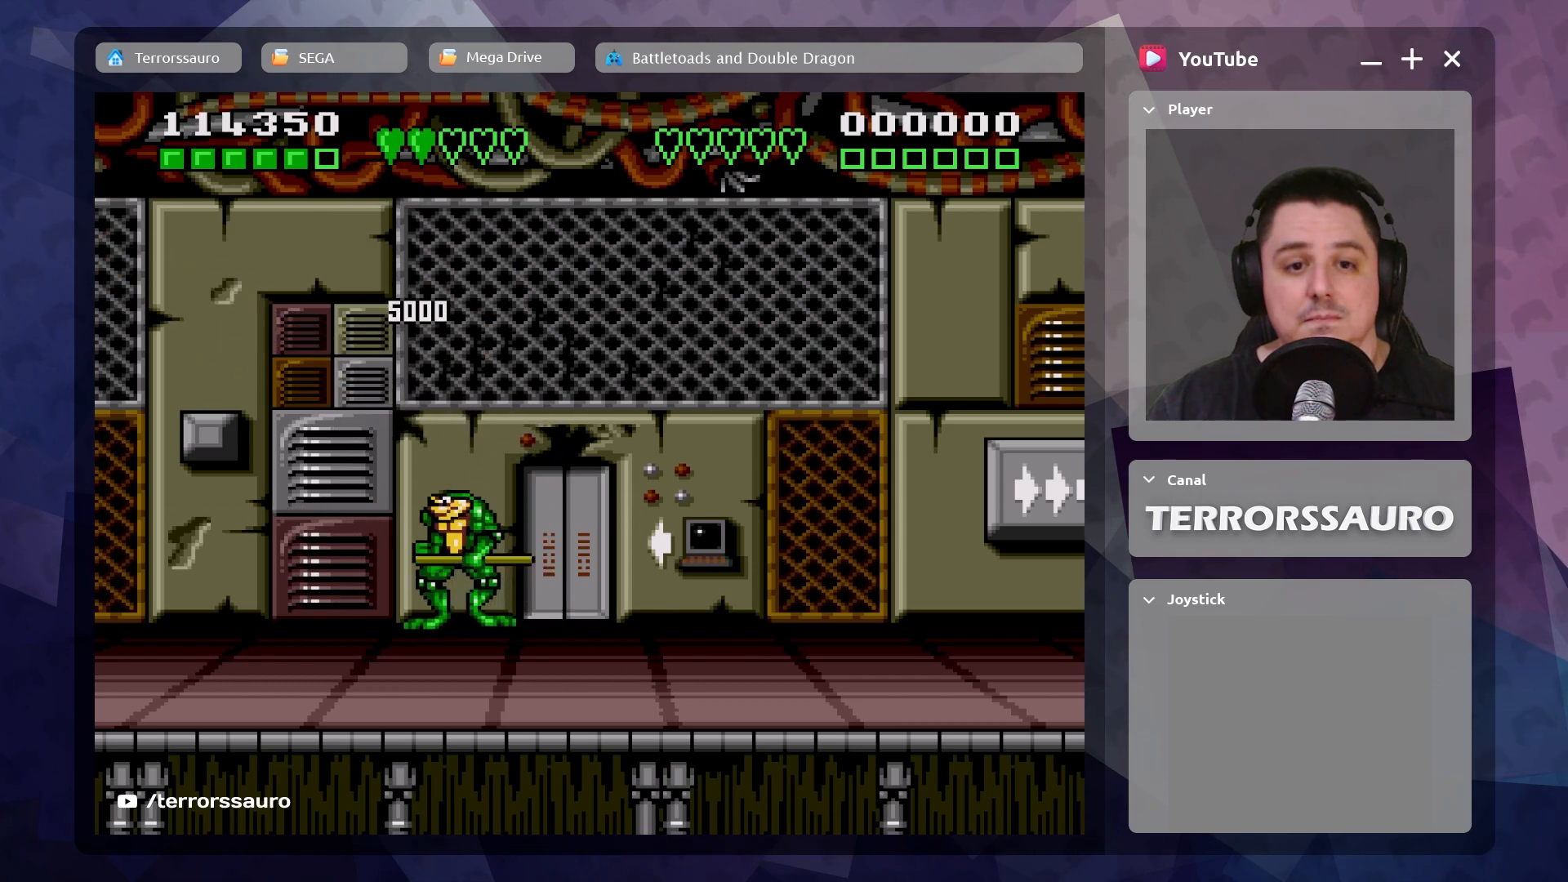
{"buttons": [], "left_stick": "right", "events": [[367, "left_stick", "right"]]}
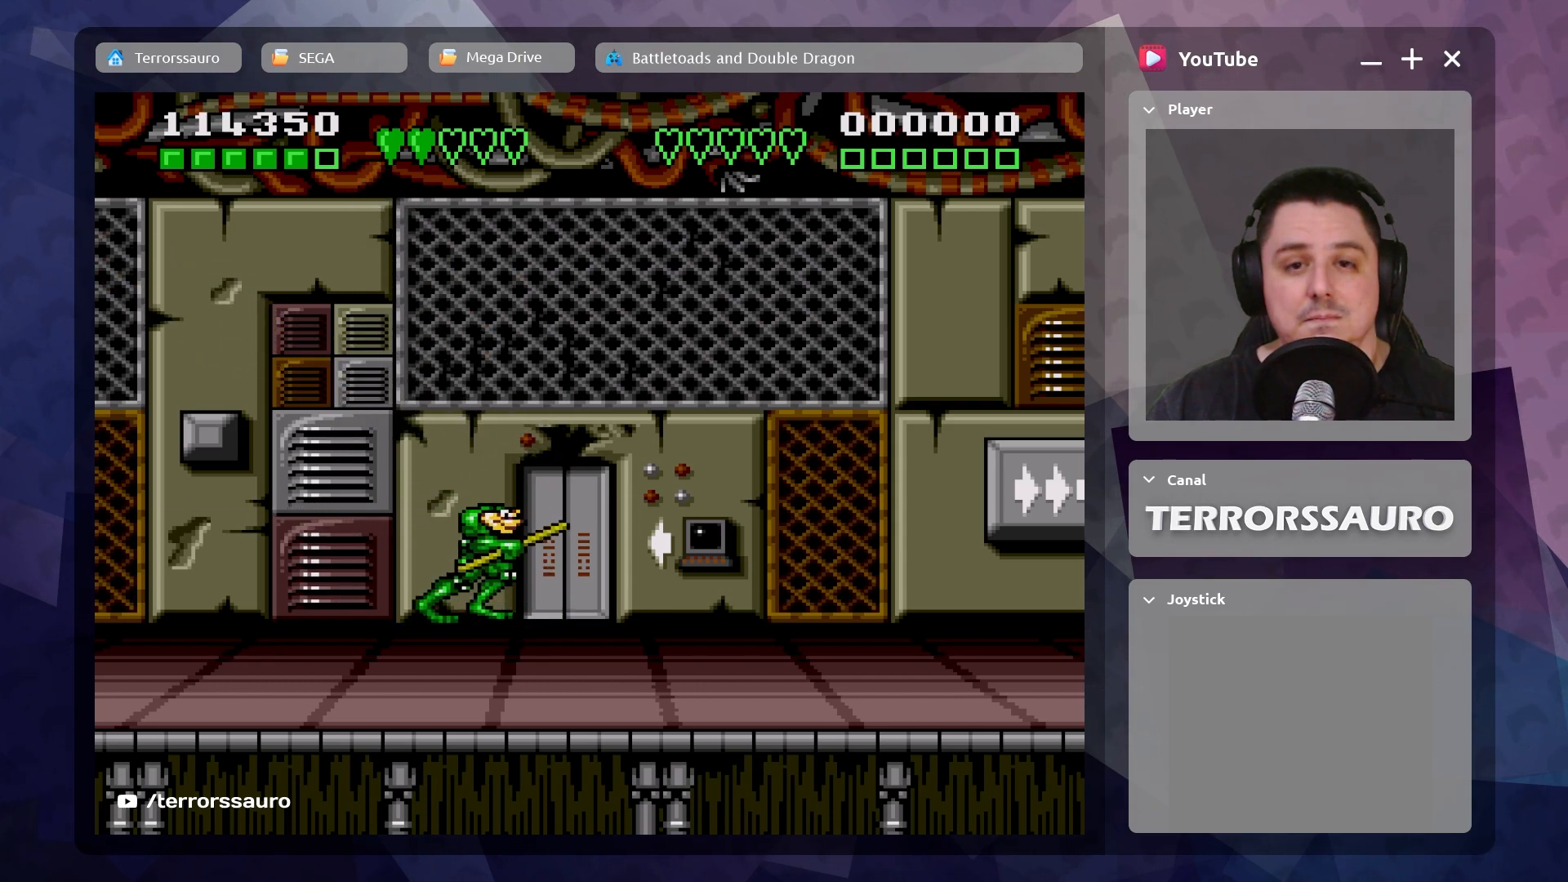
{"buttons": [], "left_stick": "right", "events": []}
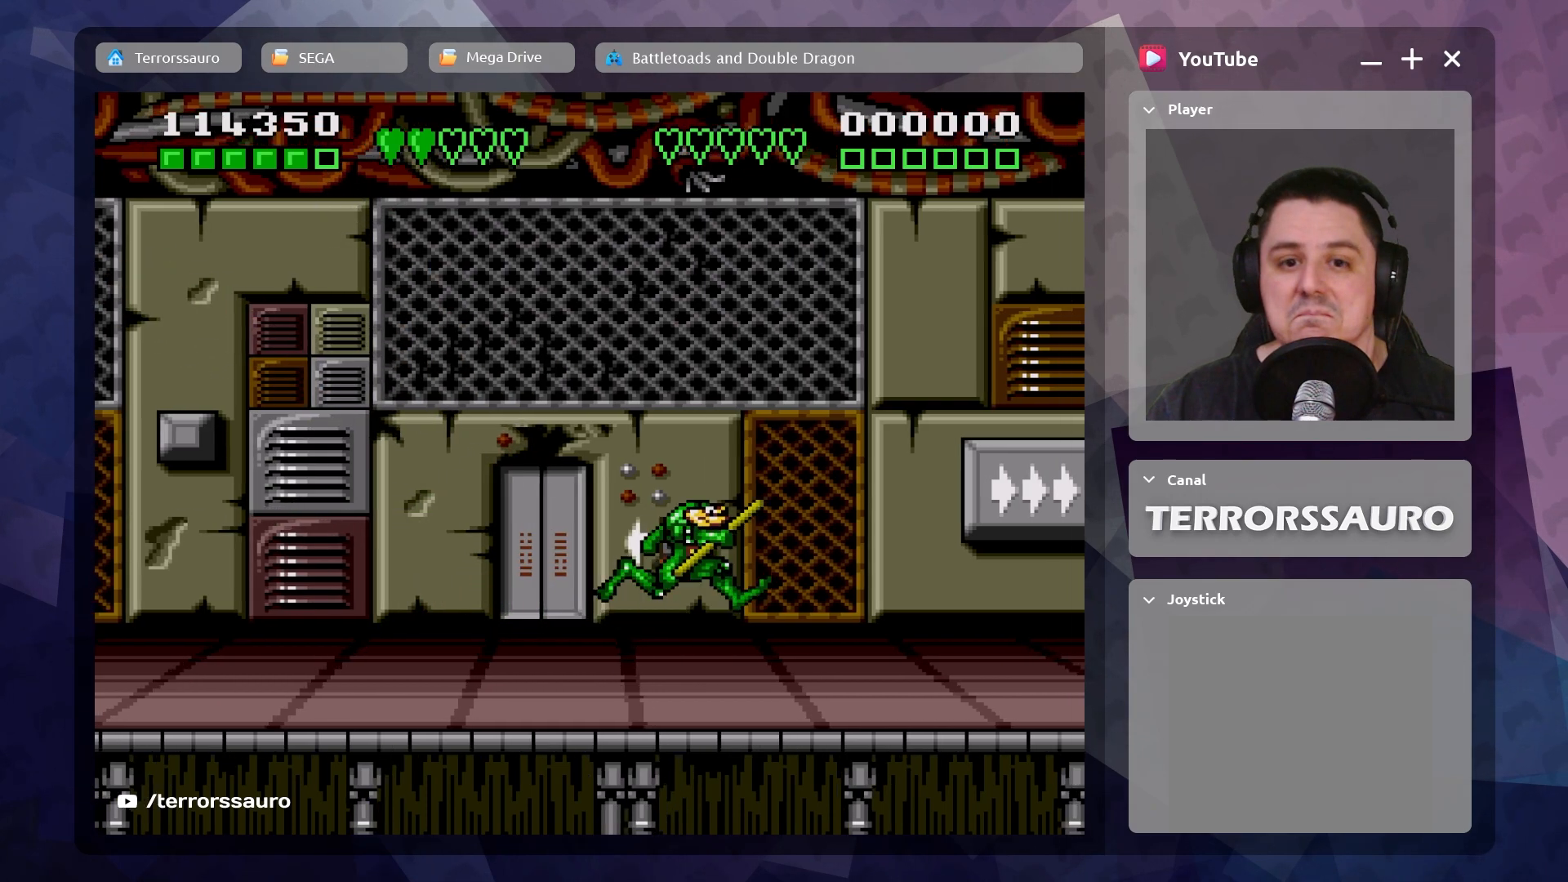
{"buttons": [], "left_stick": "right", "events": [[67, "left_stick", "center"], [383, "left_stick", "right"]]}
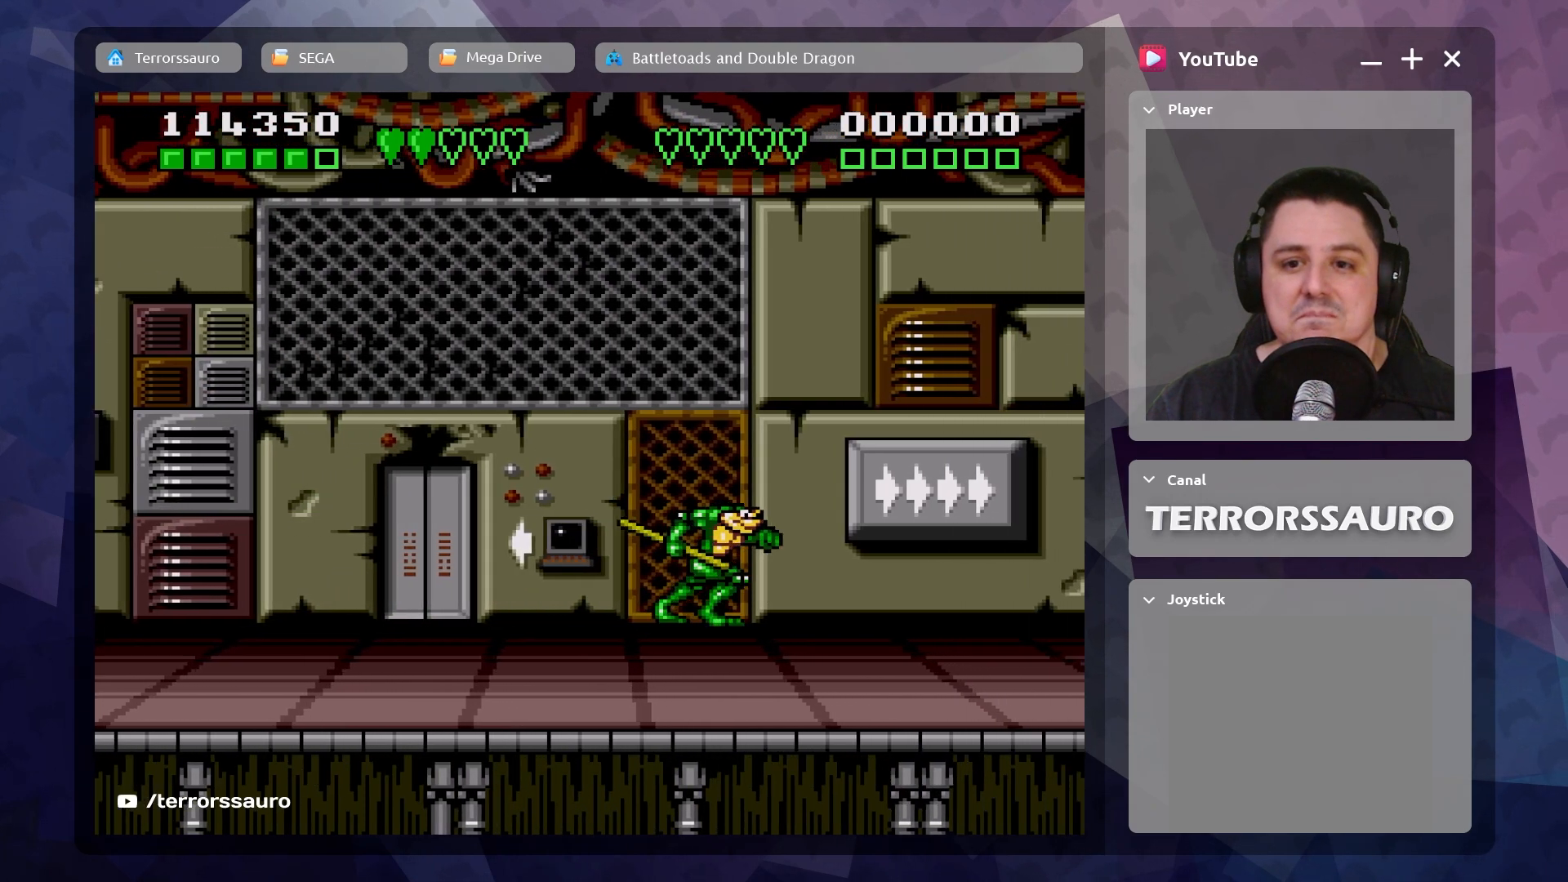
{"buttons": [], "left_stick": "right", "events": []}
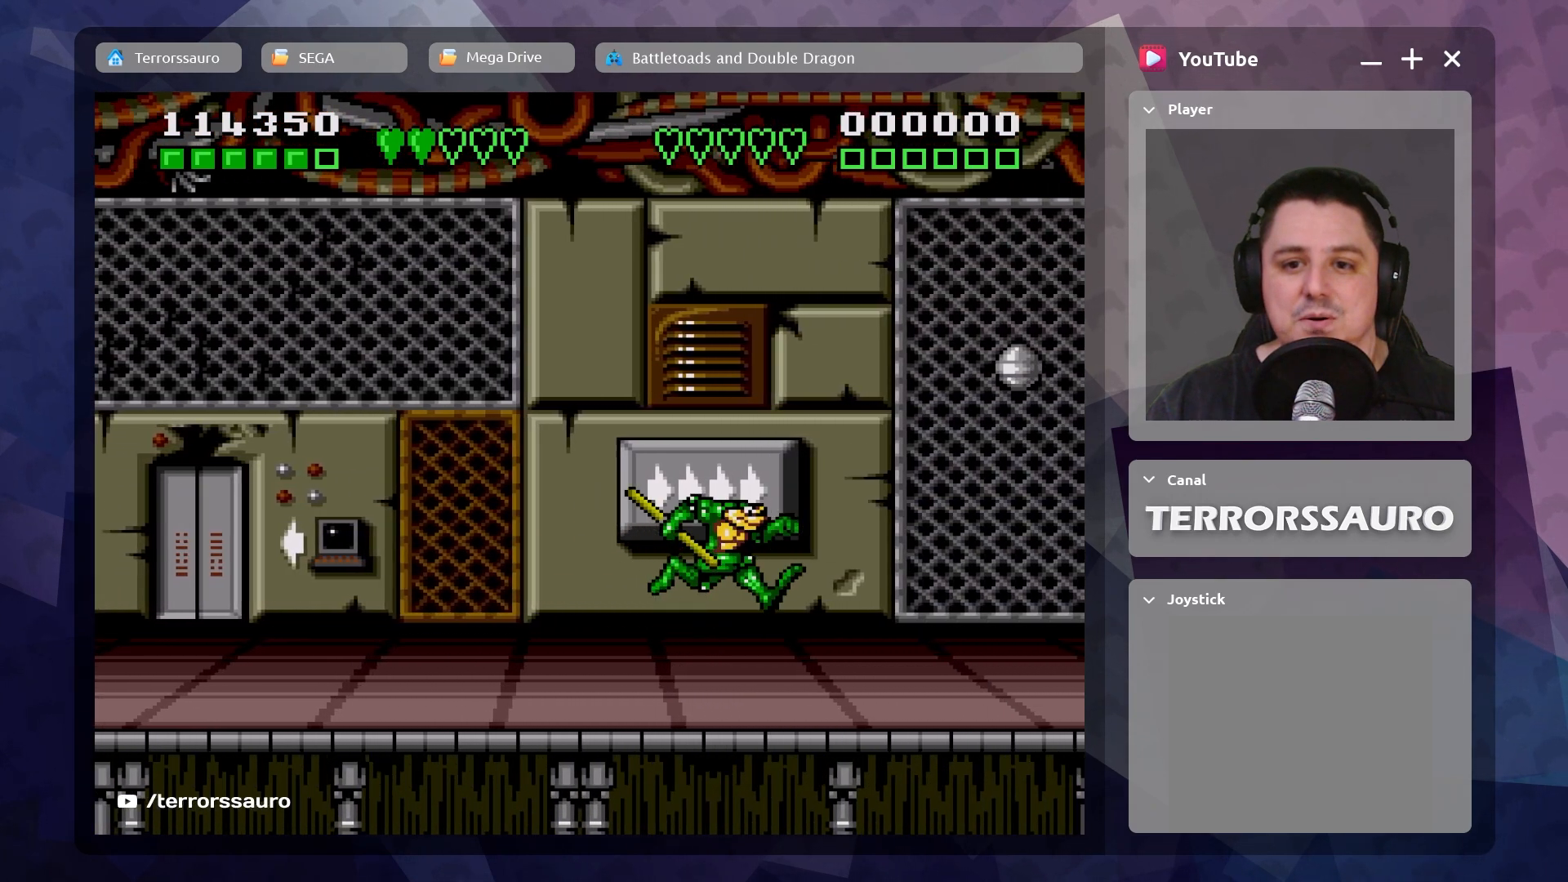
{"buttons": [], "left_stick": "right", "events": []}
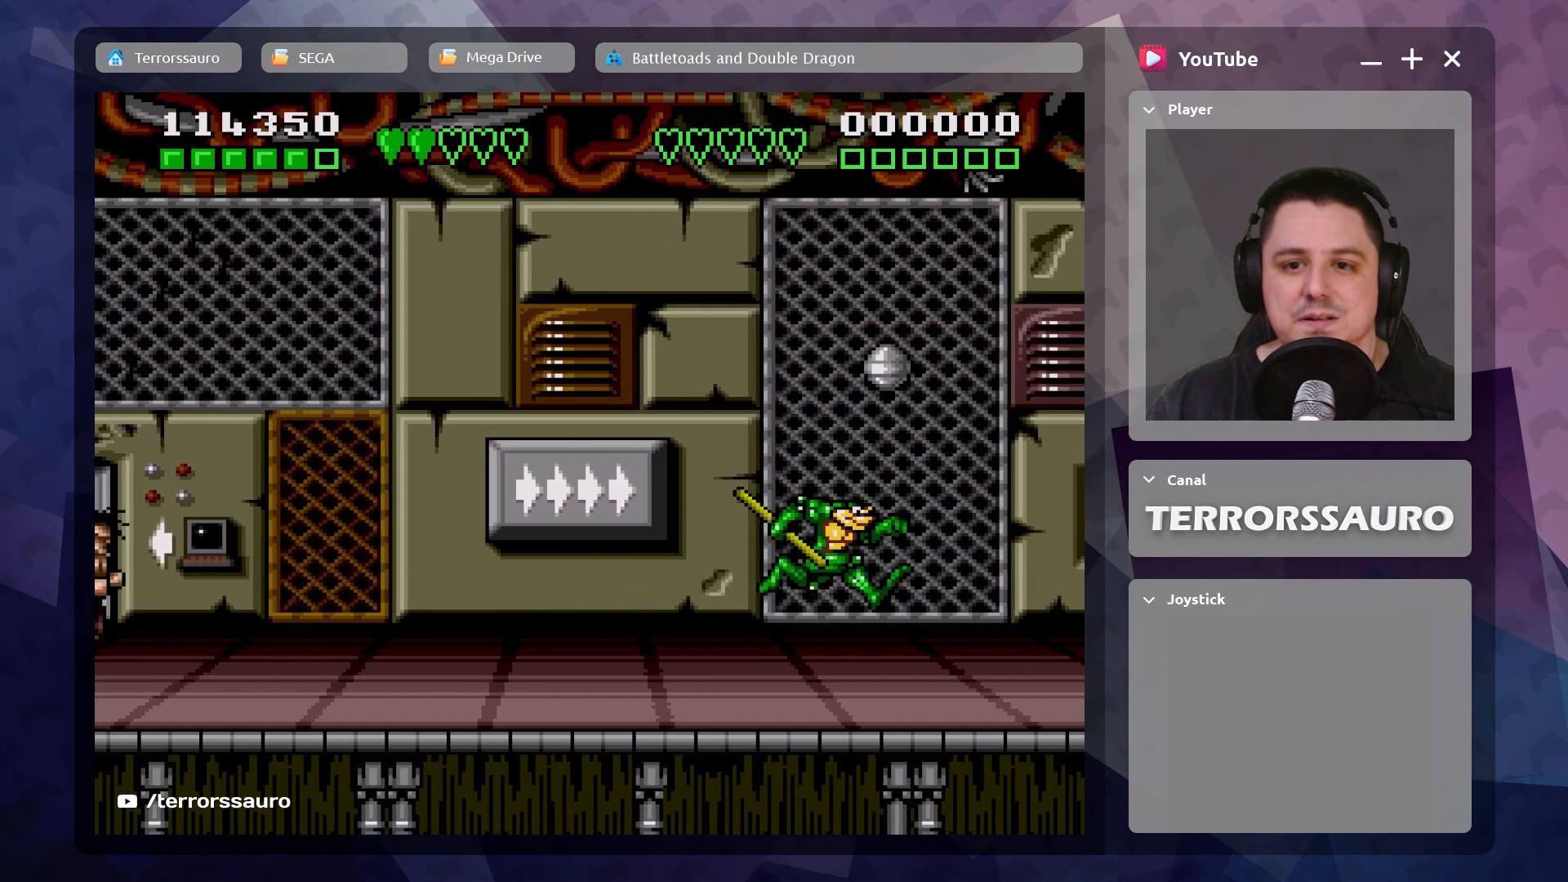
{"buttons": [], "left_stick": "left", "events": [[33, "left_stick", "center"], [250, "left_stick", "left"]]}
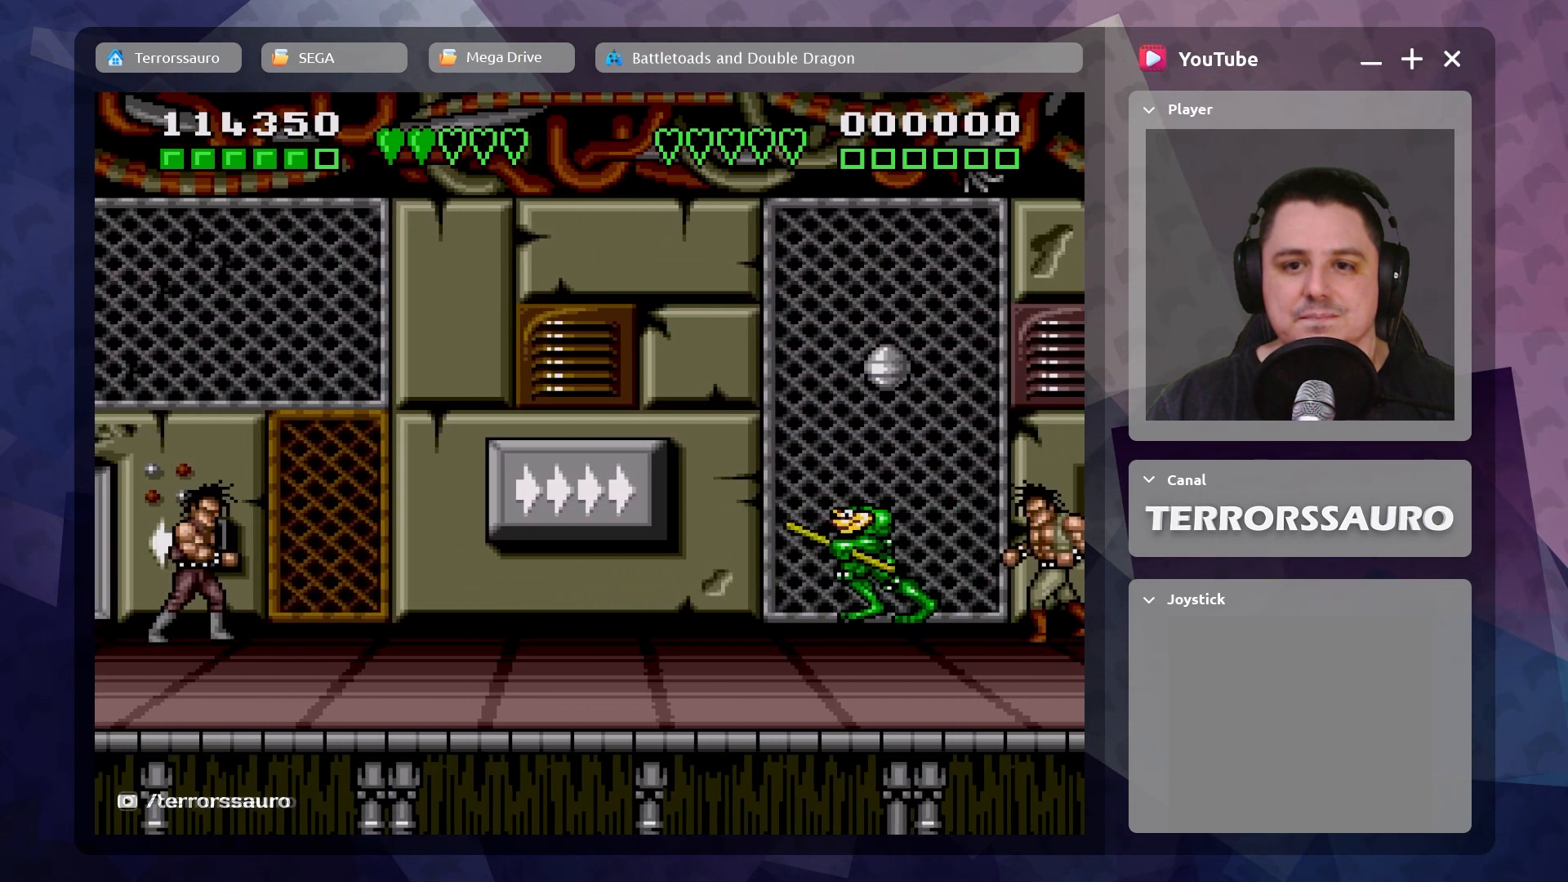
{"buttons": [], "left_stick": "left", "events": []}
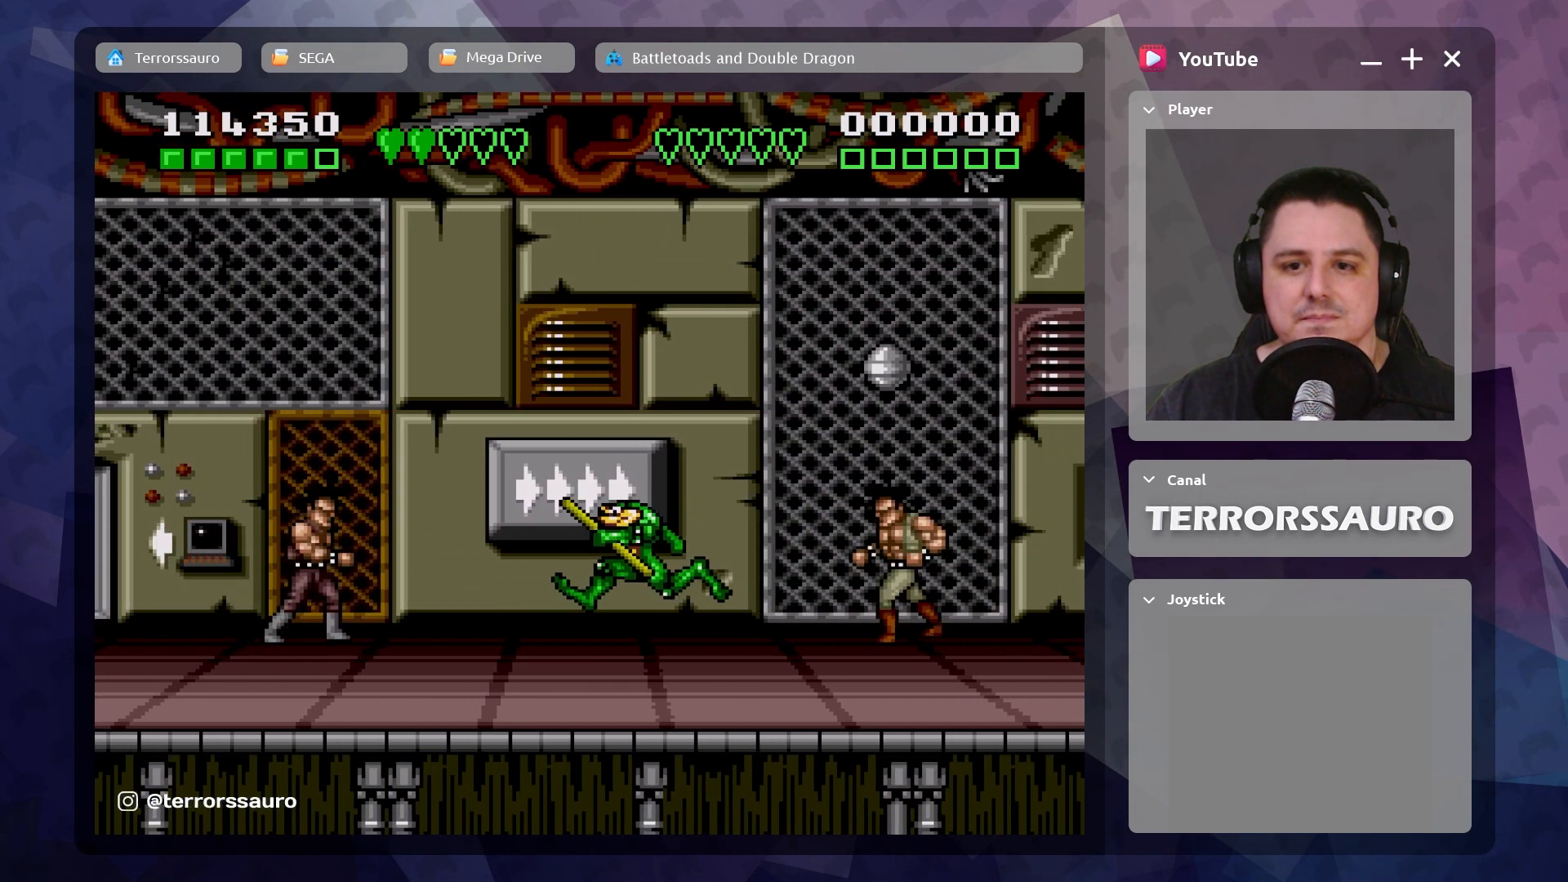
{"buttons": [], "left_stick": "left", "events": [[167, "A", "down"], [283, "A", "up"], [350, "A", "down"], [500, "A", "up"]]}
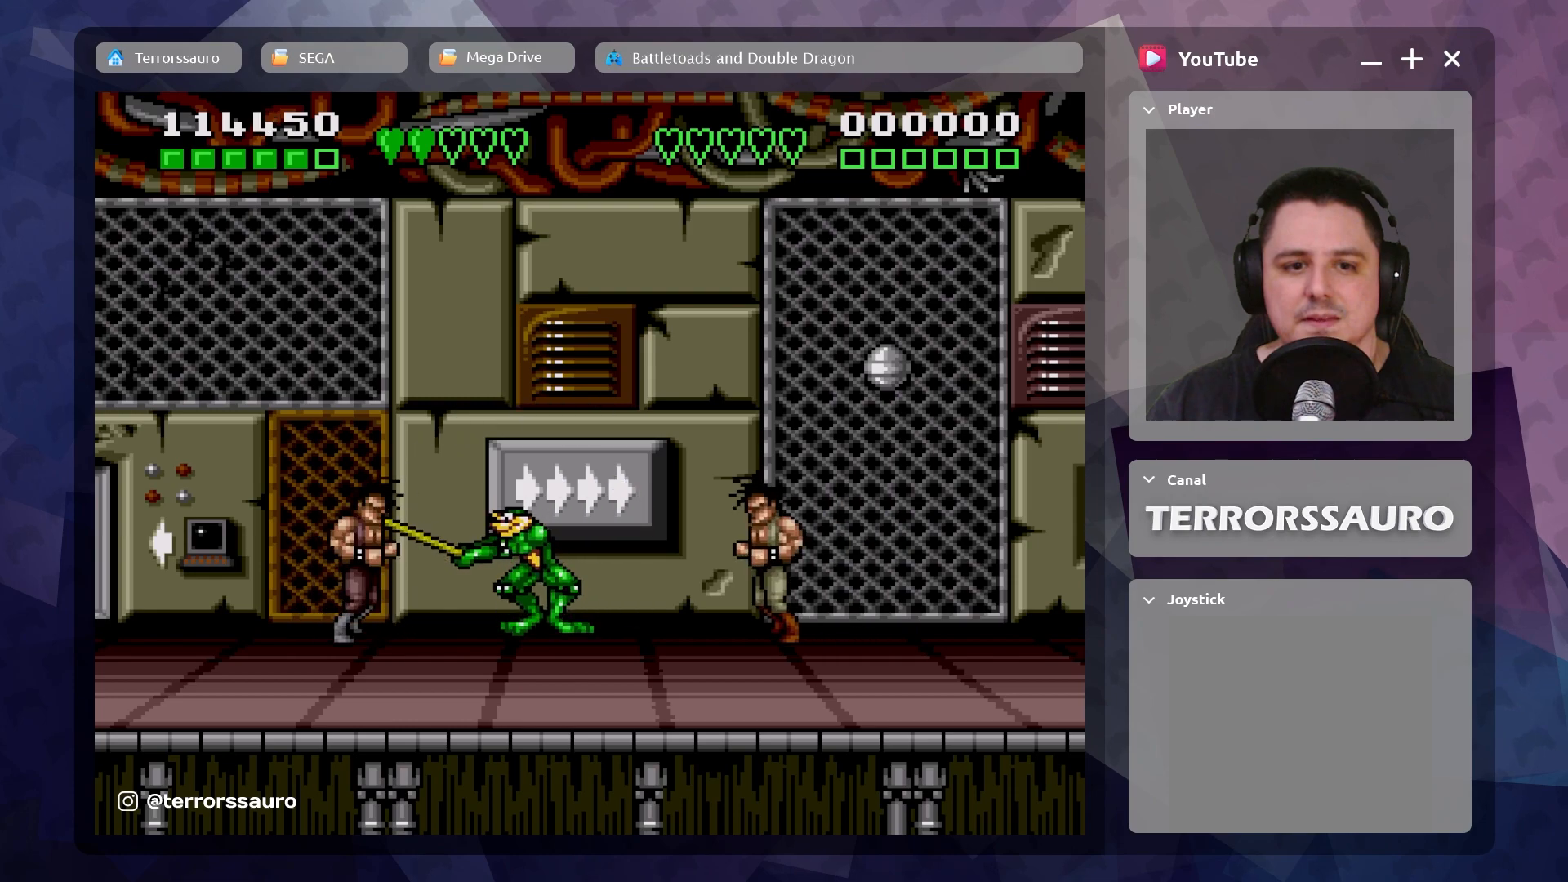
{"buttons": [], "left_stick": "left", "events": [[183, "A", "down"], [317, "A", "up"], [367, "A", "down"], [500, "A", "up"]]}
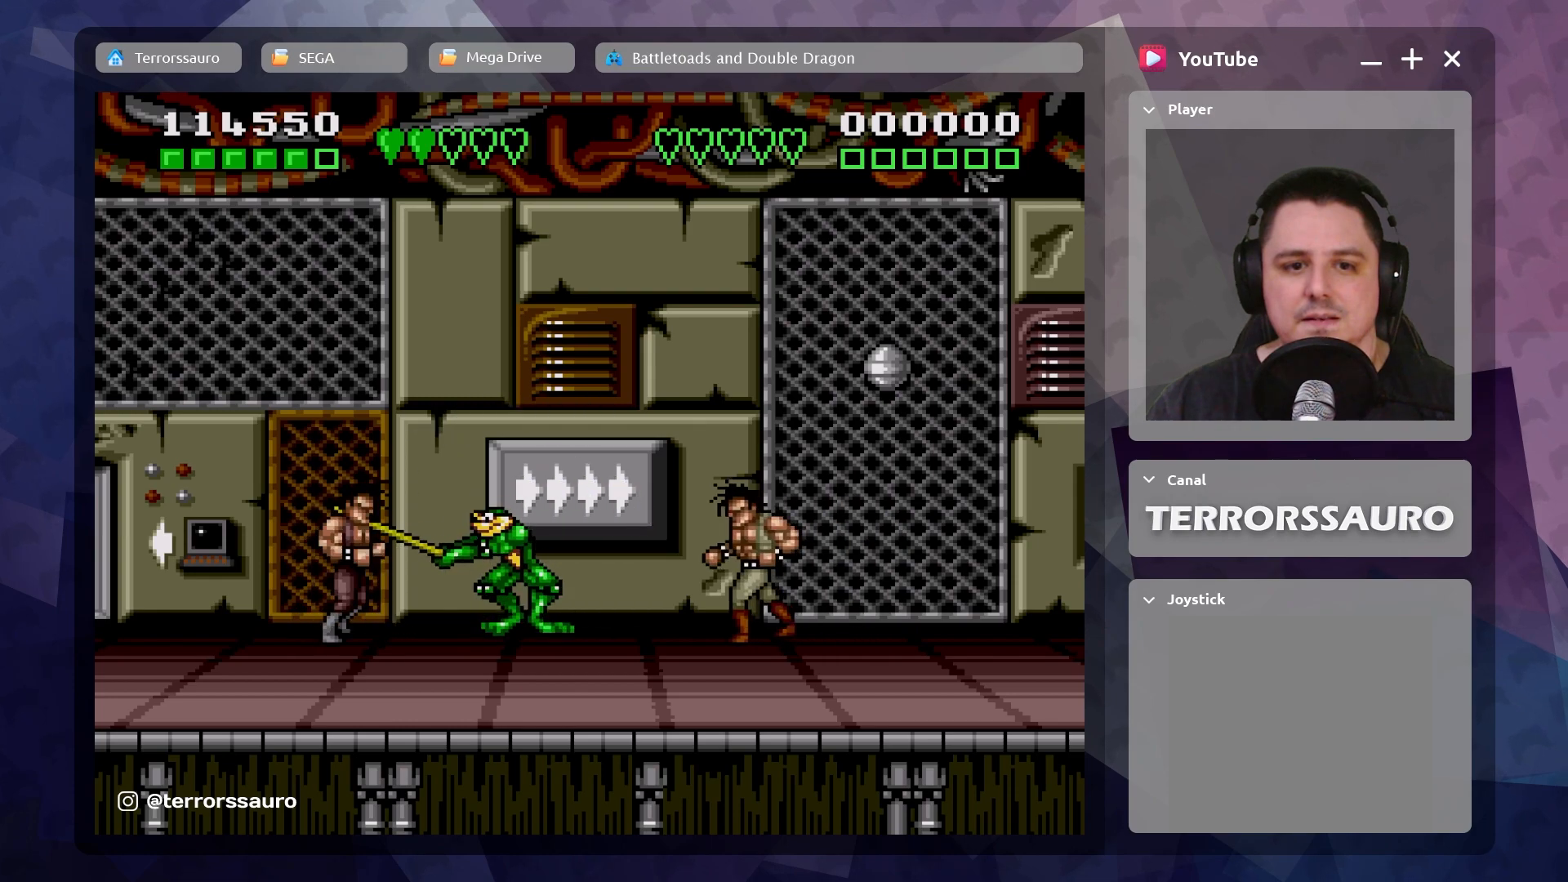
{"buttons": [], "left_stick": "left", "events": [[50, "A", "down"], [150, "A", "up"], [217, "A", "down"], [317, "A", "up"], [367, "A", "down"], [467, "A", "up"]]}
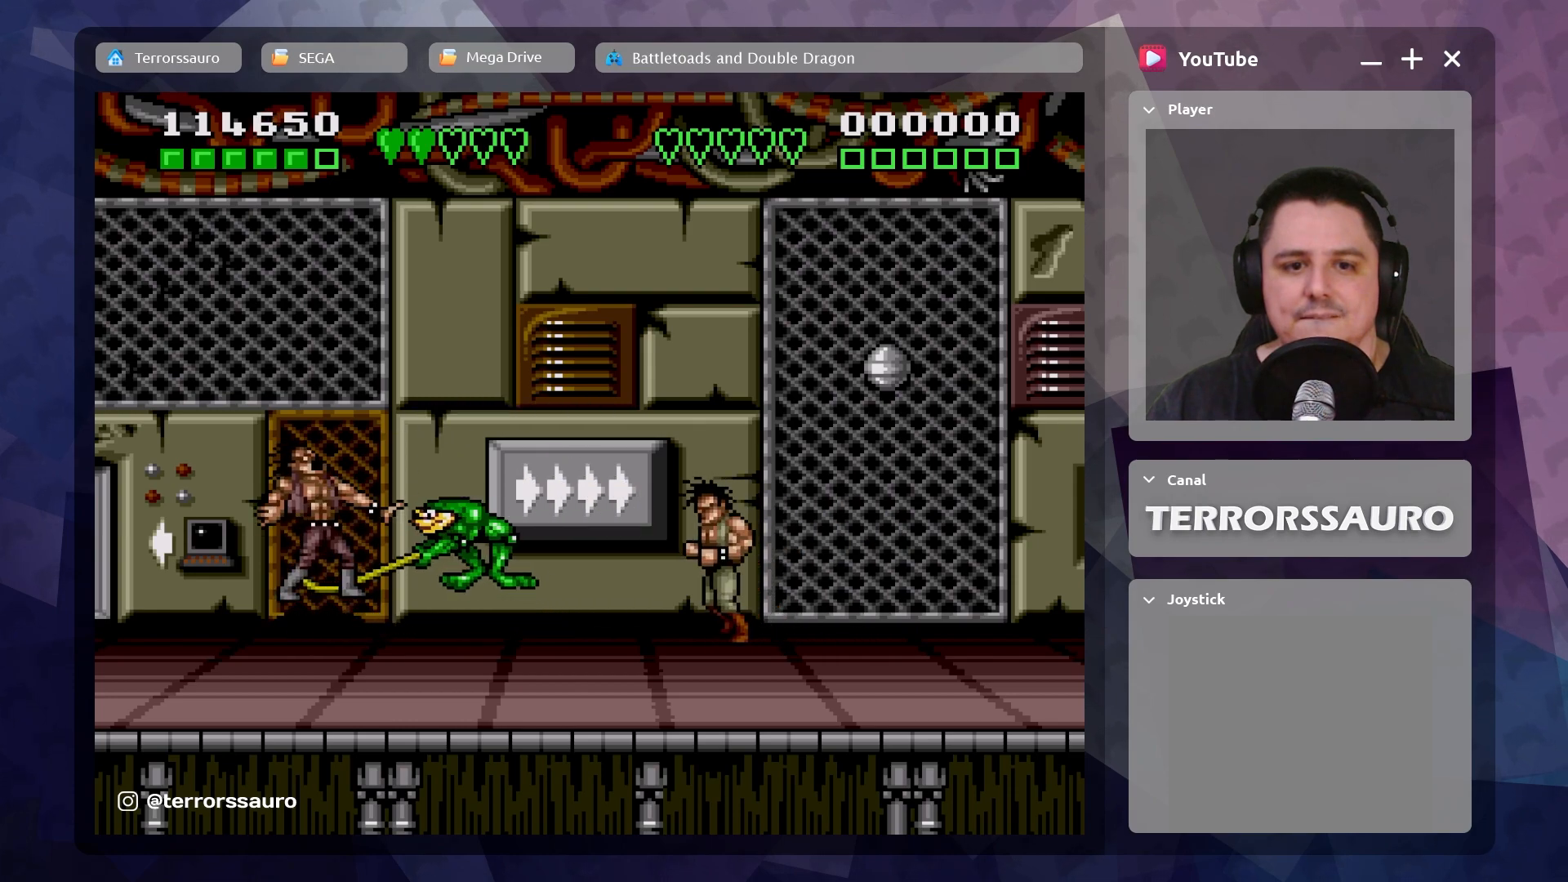
{"buttons": ["A"], "left_stick": "left", "events": [[33, "A", "down"], [133, "A", "up"], [200, "A", "down"], [283, "A", "up"], [333, "A", "down"]]}
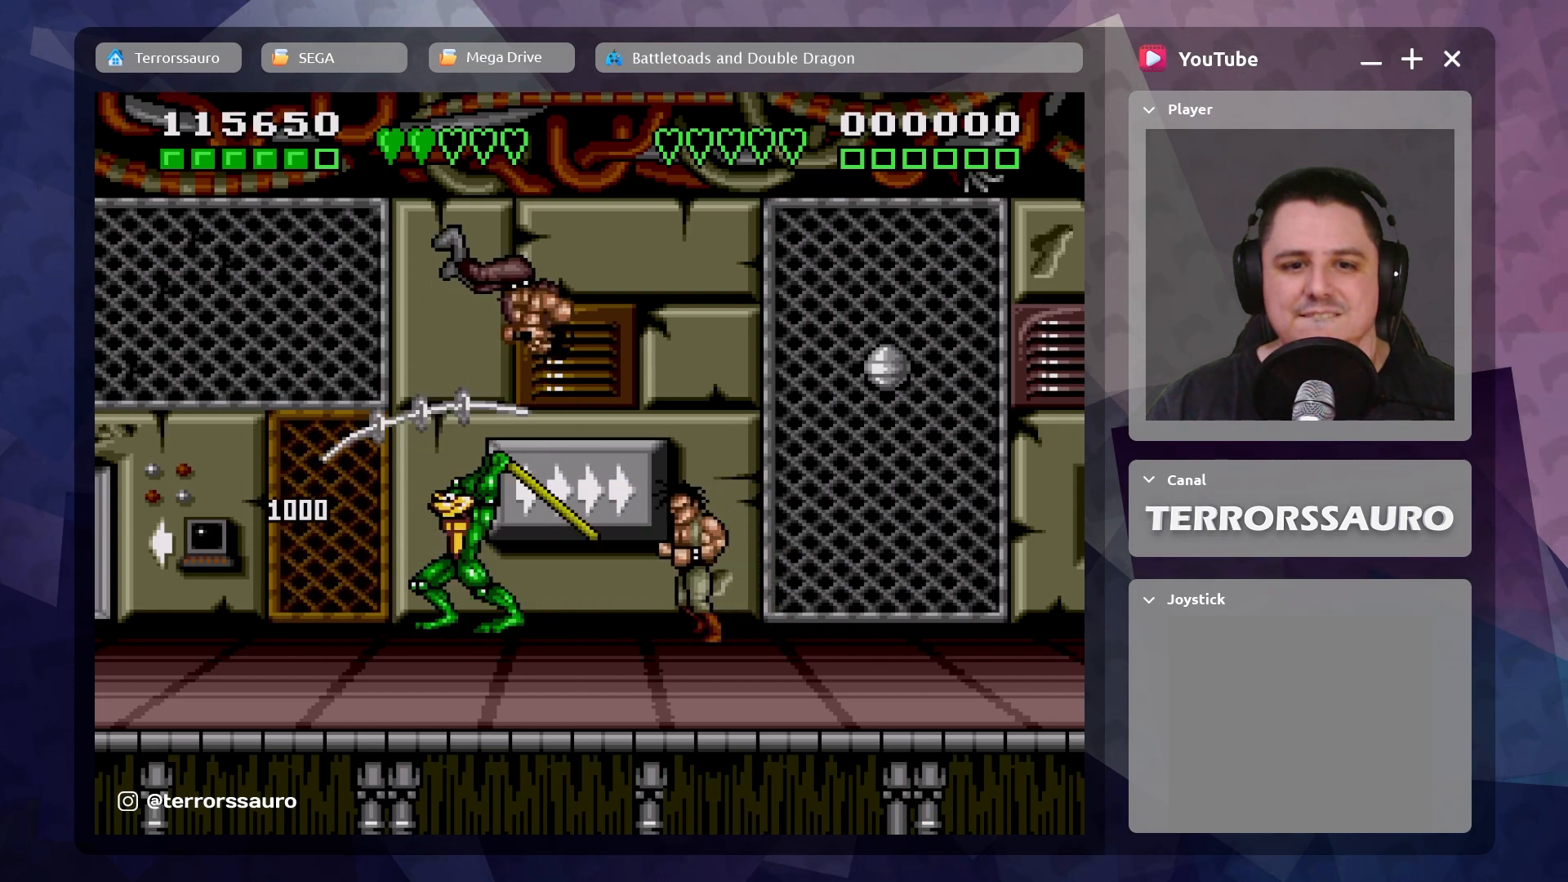
{"buttons": [], "left_stick": "right", "events": [[117, "left_stick", "center"], [217, "A", "up"], [333, "left_stick", "right"]]}
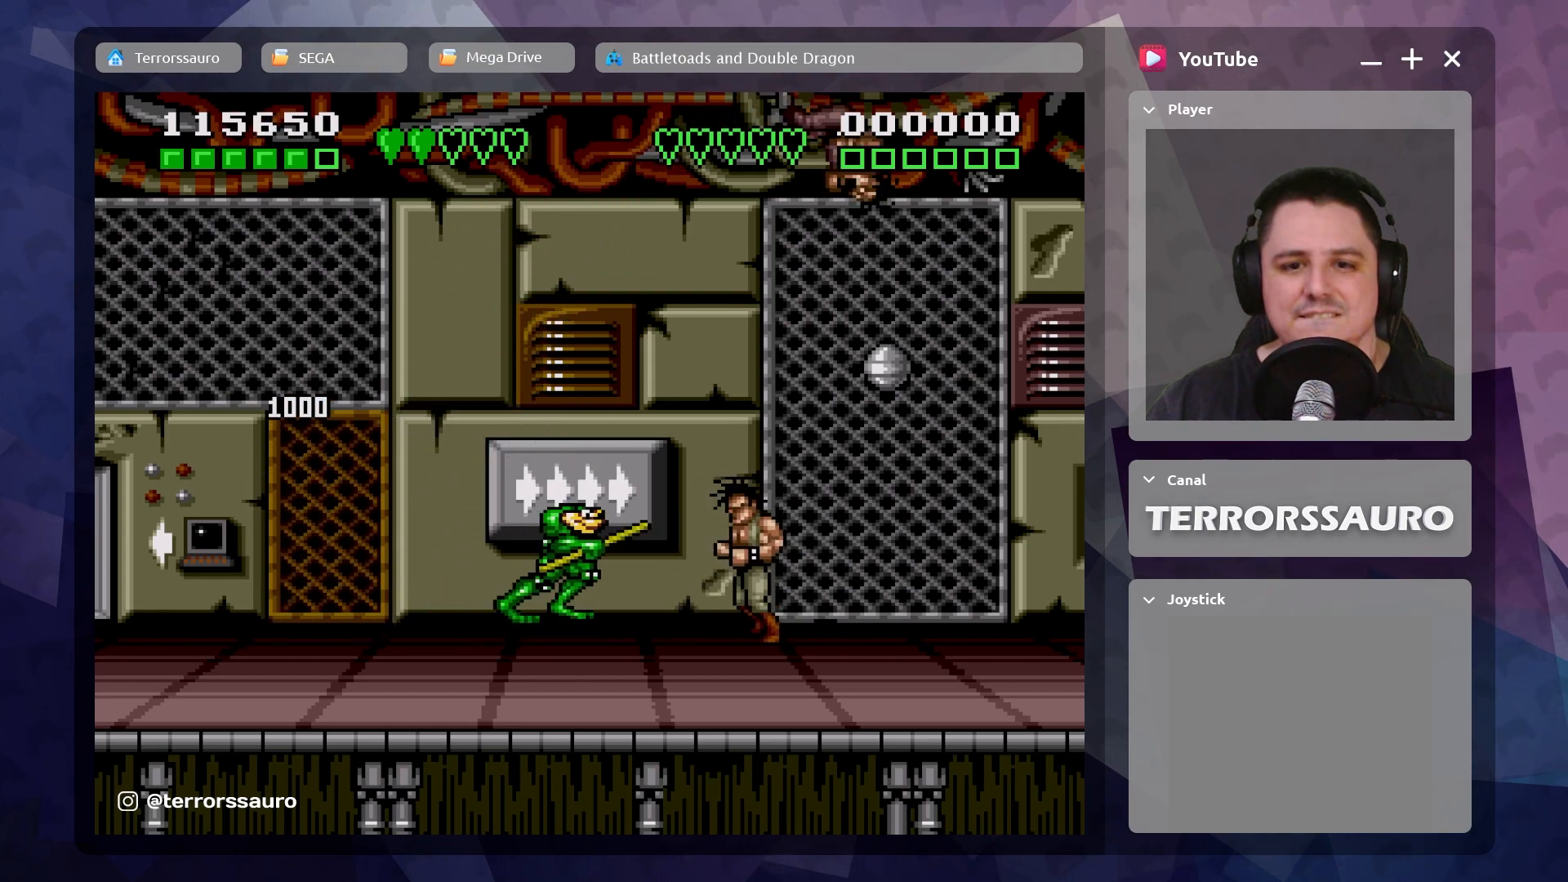
{"buttons": [], "left_stick": "right", "events": [[50, "A", "down"], [167, "A", "up"], [233, "A", "down"], [333, "A", "up"], [400, "A", "down"], [500, "A", "up"]]}
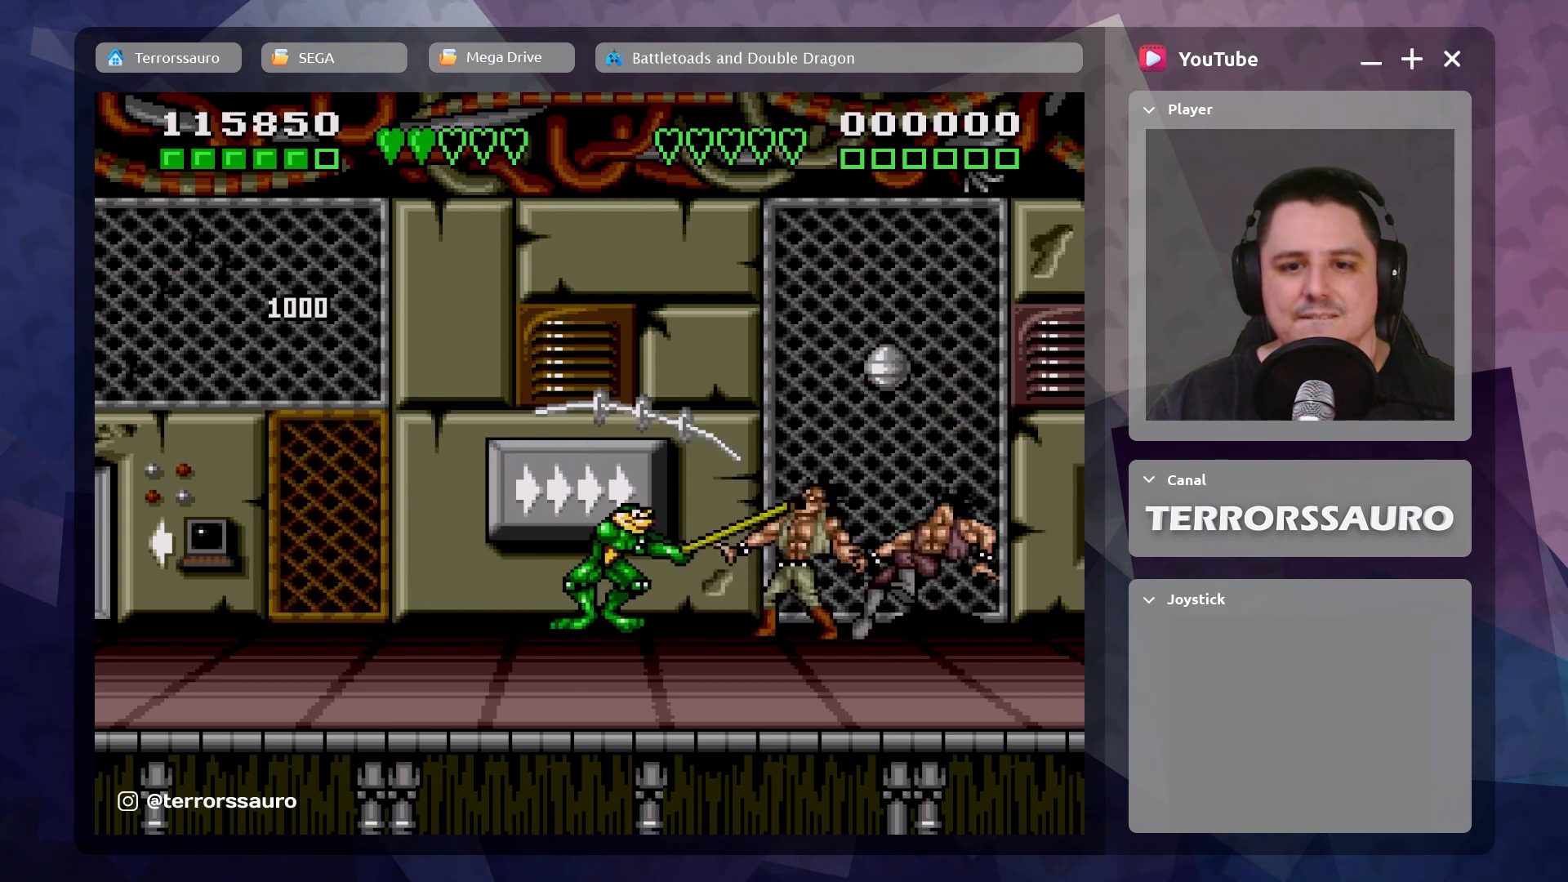
{"buttons": [], "left_stick": "center", "events": [[67, "A", "down"], [167, "A", "up"], [233, "A", "down"], [283, "left_stick", "center"], [317, "A", "up"], [400, "A", "down"], [500, "A", "up"]]}
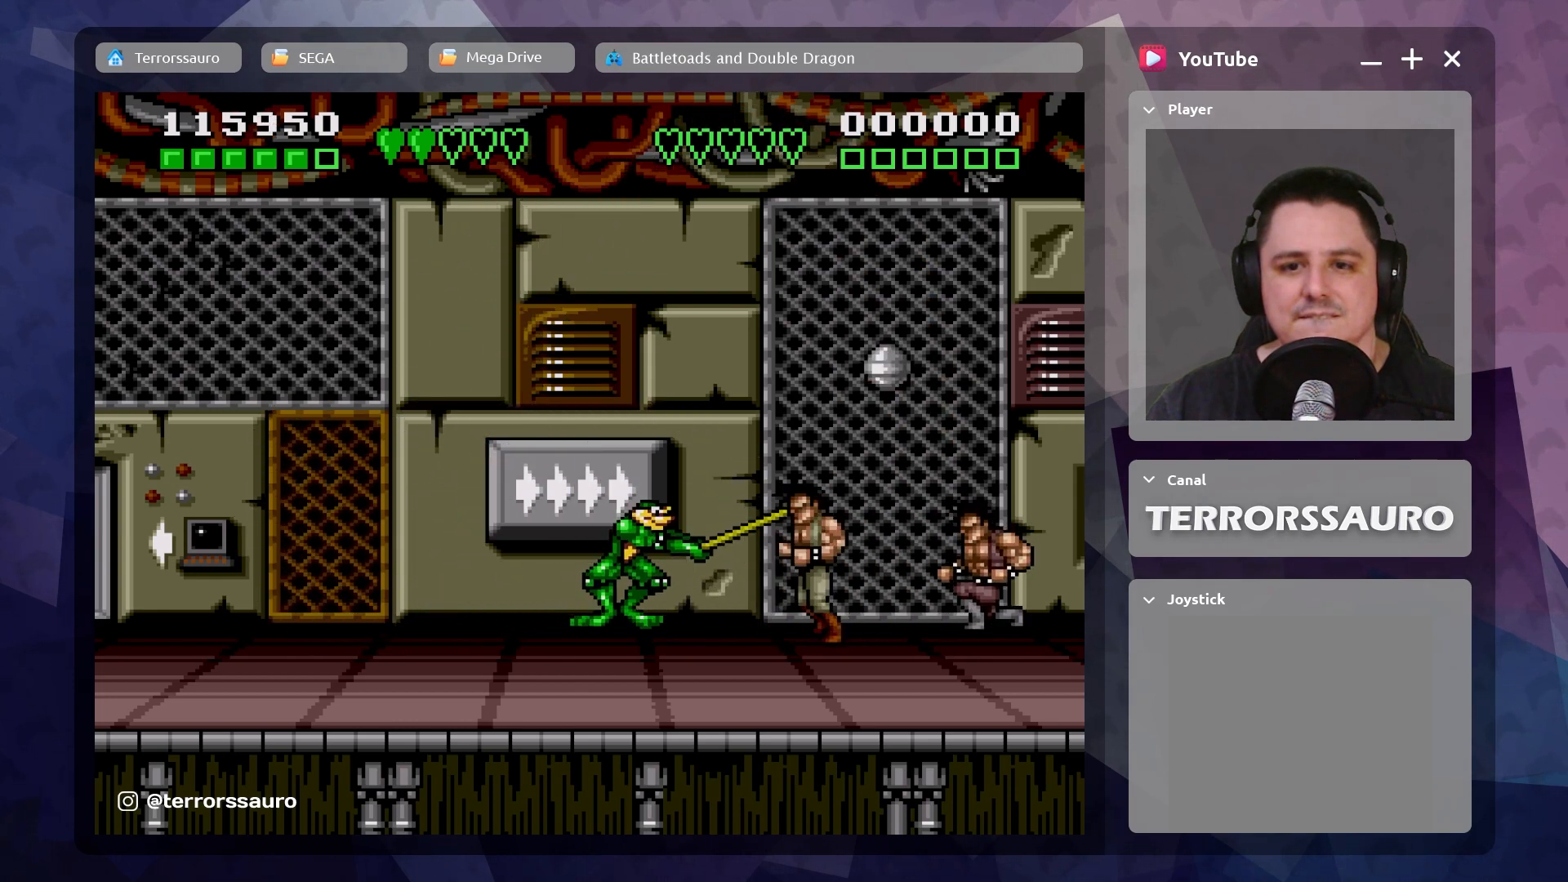
{"buttons": ["A"], "left_stick": "center", "events": [[50, "A", "down"], [150, "A", "up"], [217, "A", "down"], [333, "A", "up"], [383, "A", "down"]]}
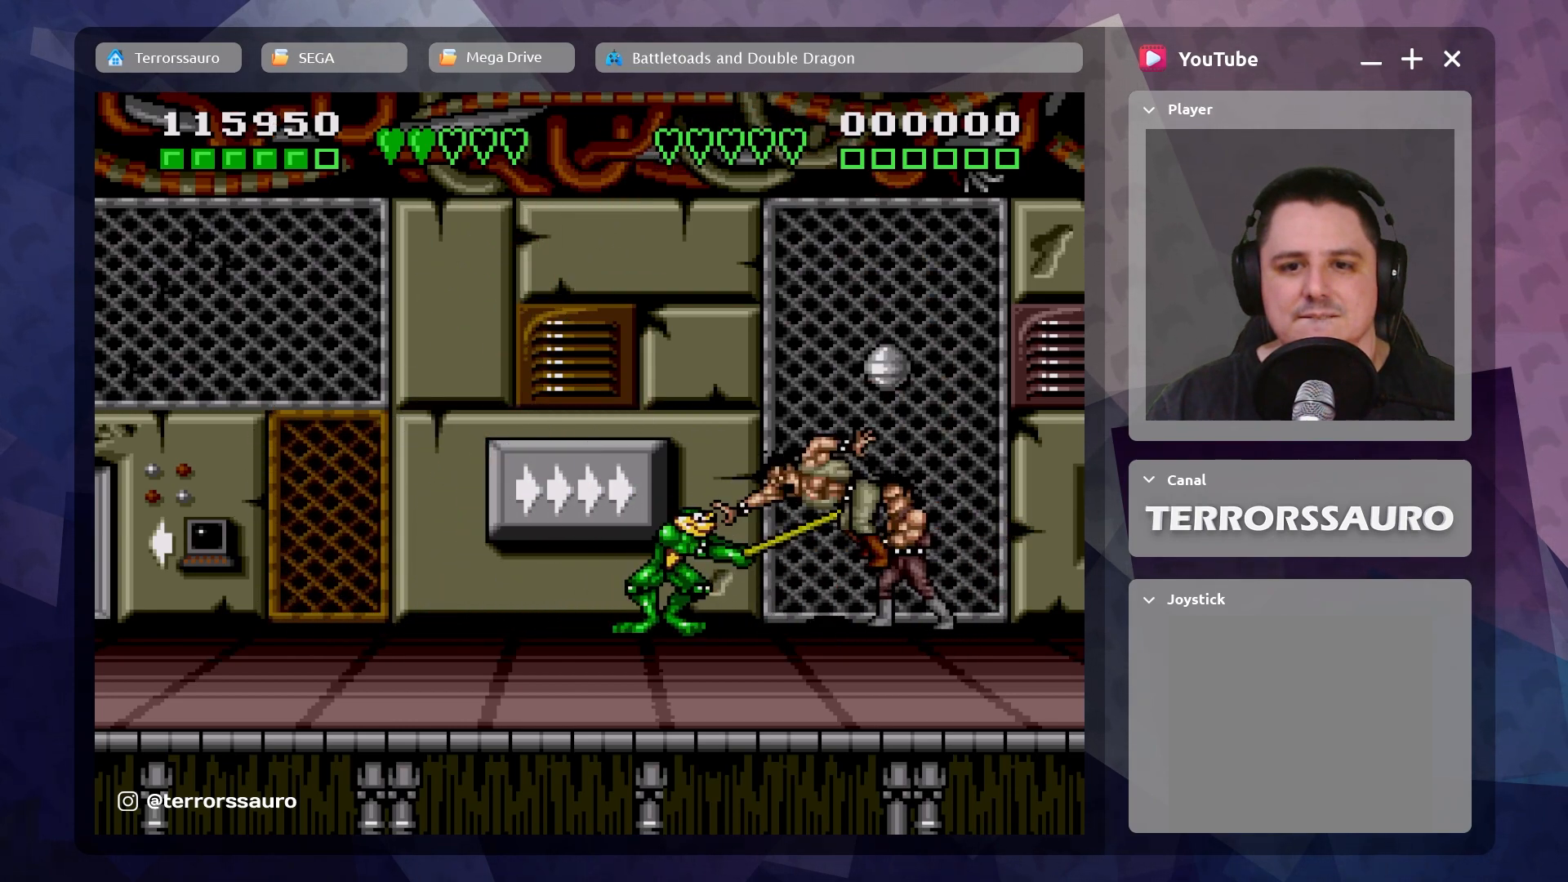
{"buttons": ["A"], "left_stick": "center", "events": [[17, "A", "up"], [83, "A", "down"], [217, "A", "up"], [283, "A", "down"], [417, "A", "up"], [500, "A", "down"]]}
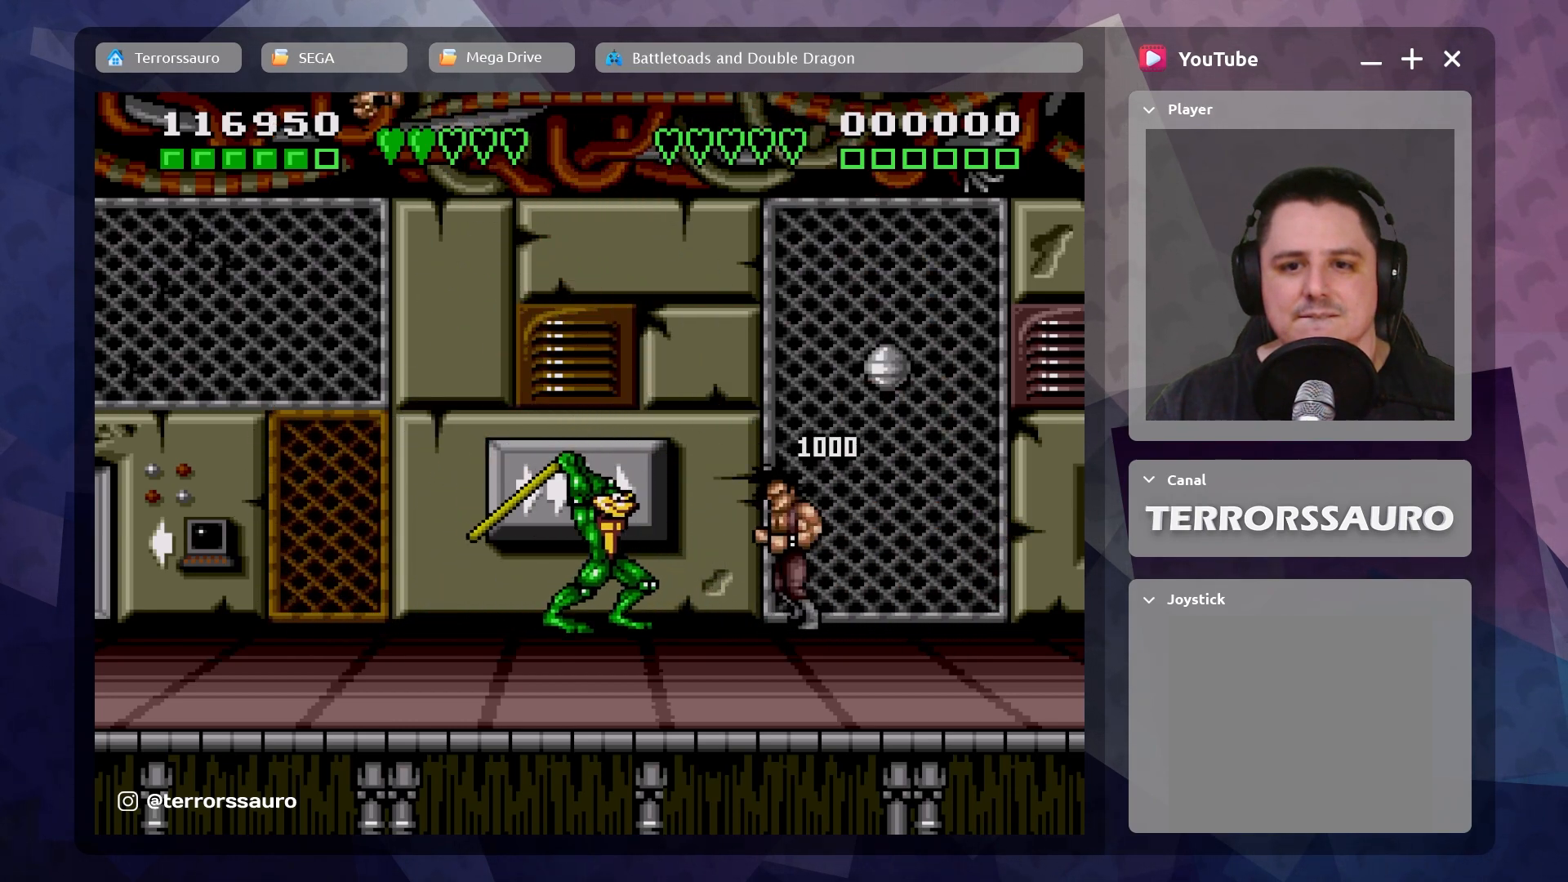
{"buttons": ["A"], "left_stick": "center", "events": [[67, "left_stick", "right"], [117, "A", "up"], [167, "A", "down"], [267, "A", "up"], [333, "A", "down"], [367, "left_stick", "center"], [433, "A", "up"], [500, "A", "down"]]}
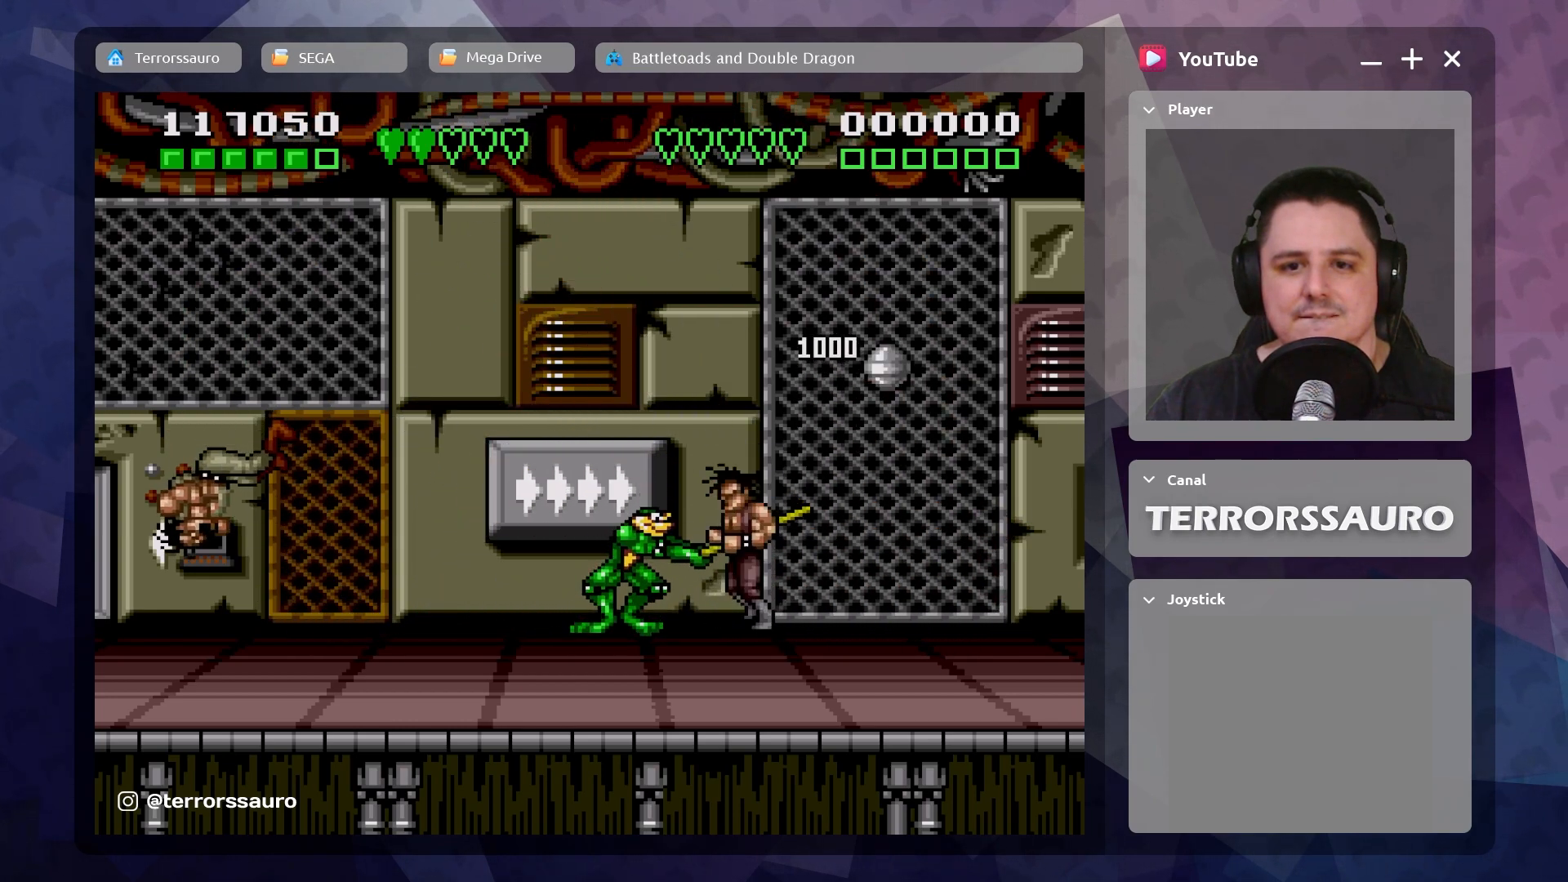
{"buttons": ["A"], "left_stick": "center", "events": [[100, "A", "up"], [167, "A", "down"], [250, "A", "up"], [317, "A", "down"], [417, "A", "up"], [483, "A", "down"]]}